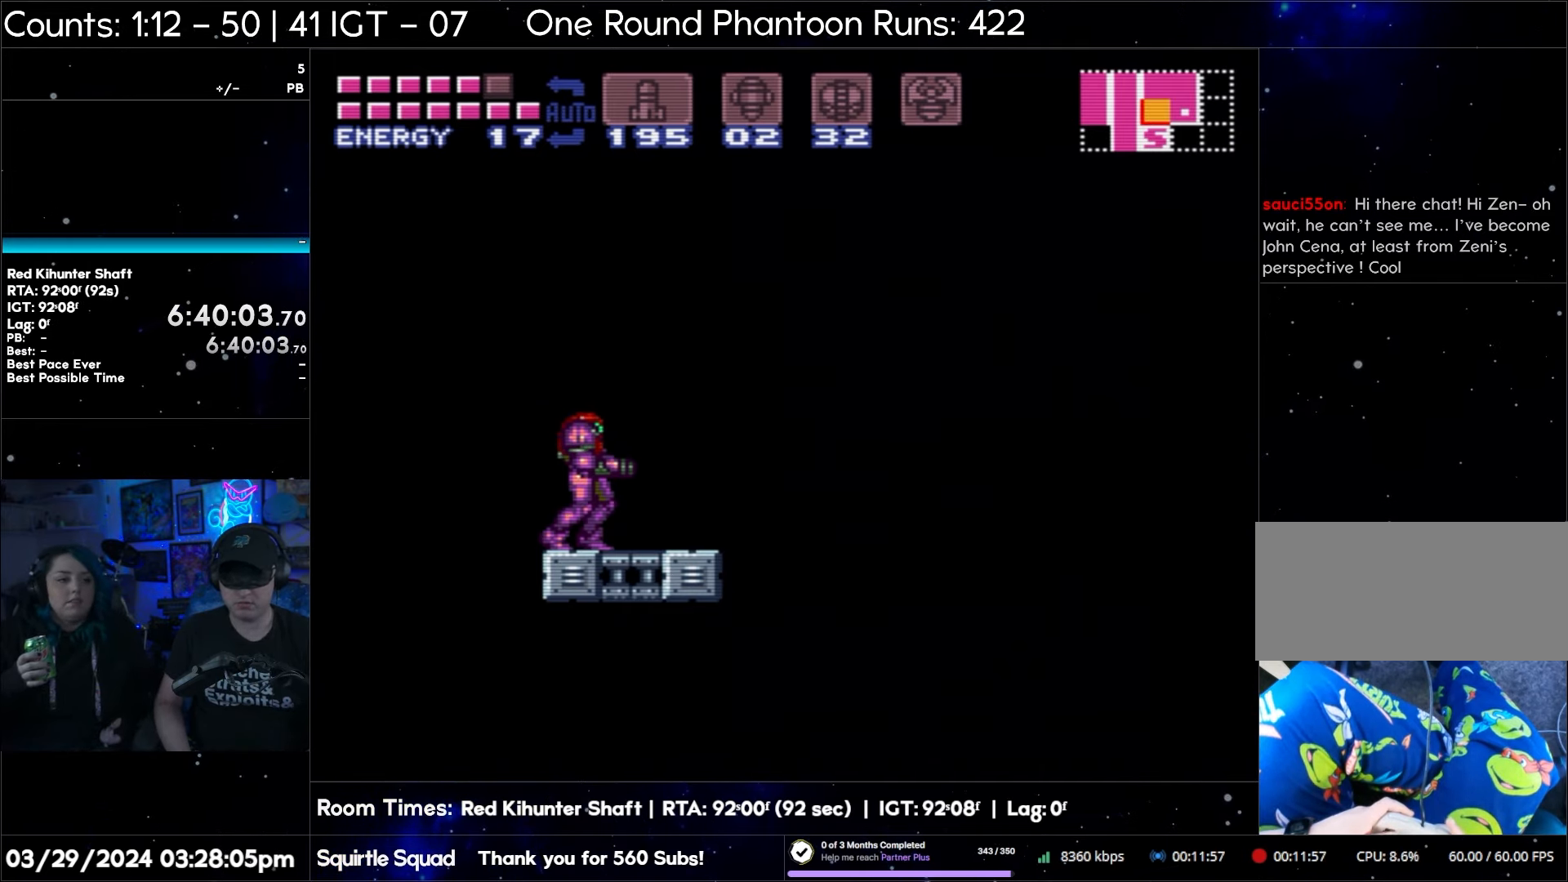
Gameplay with a controller (Nintendo layout); each line is a JSON object with the inputs held at the frame after it. "events" lists button and stick changes between this image and that frame as [ms after this image, input, new state], when the widget could be followed in between. Not read: L3 R3.
{"buttons": ["Y", "R1"], "events": [[17, "Y", "down"], [50, "R1", "down"], [267, "DPAD_LEFT", "down"], [350, "DPAD_LEFT", "up"]]}
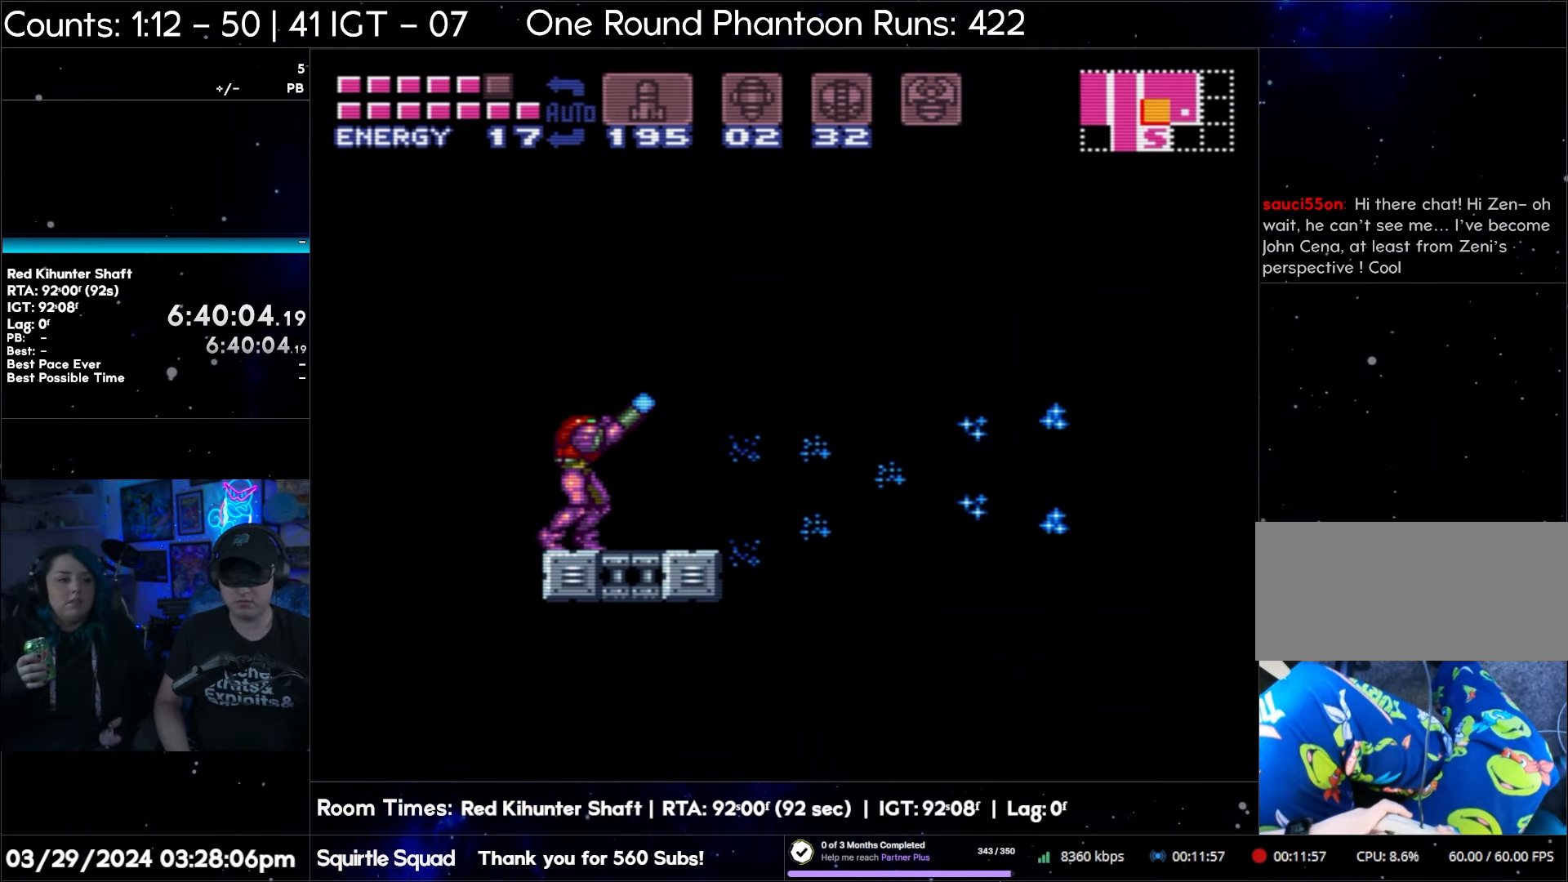
{"buttons": ["A"], "events": [[233, "R1", "up"], [233, "Y", "up"], [283, "A", "down"]]}
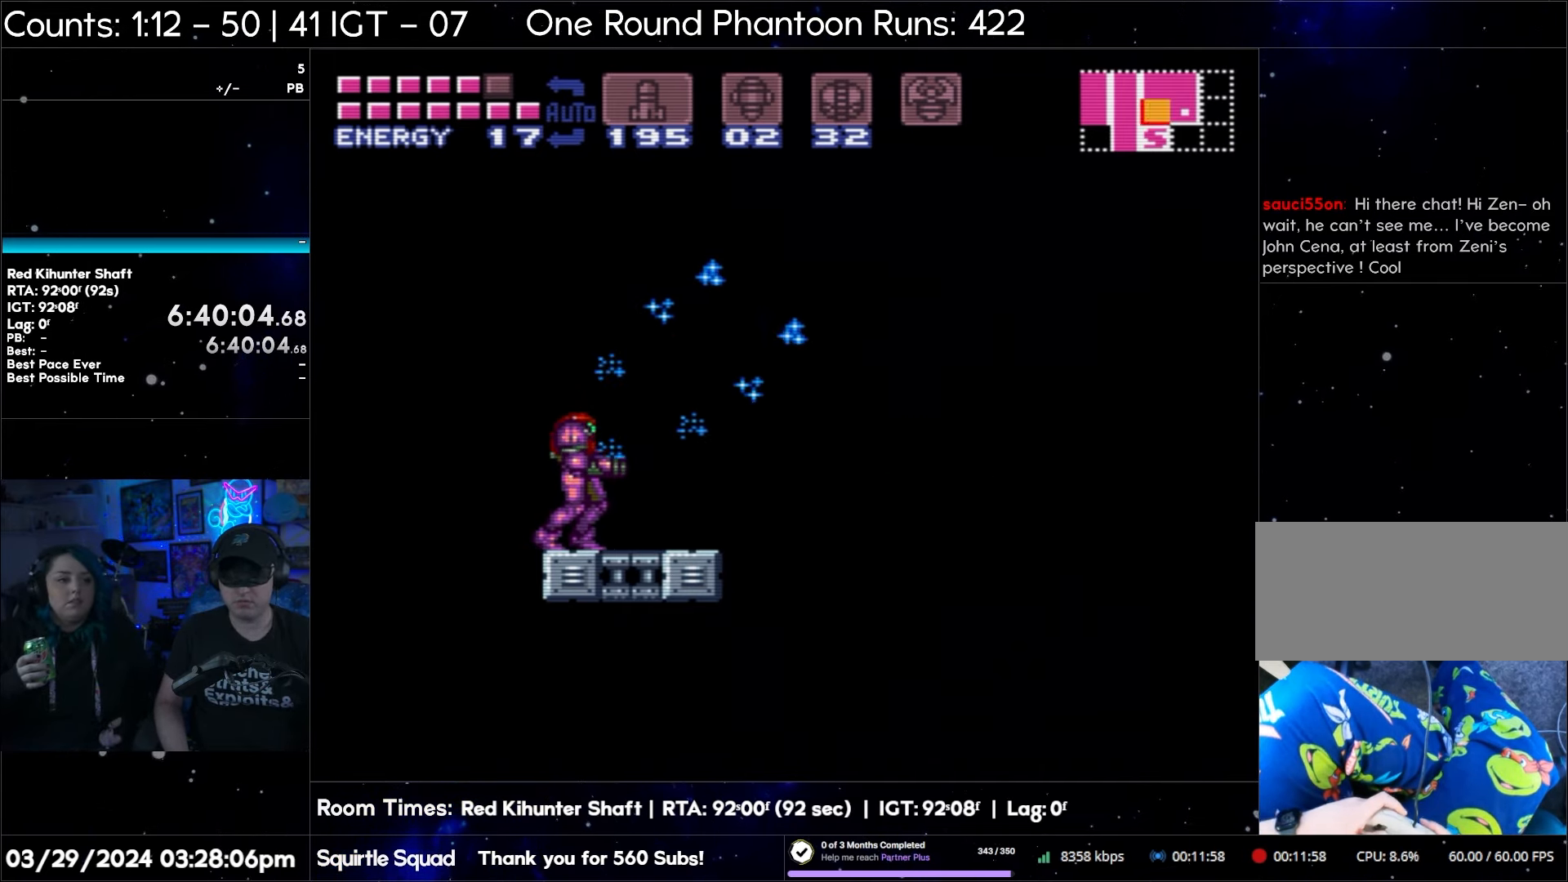
{"buttons": ["A"], "events": []}
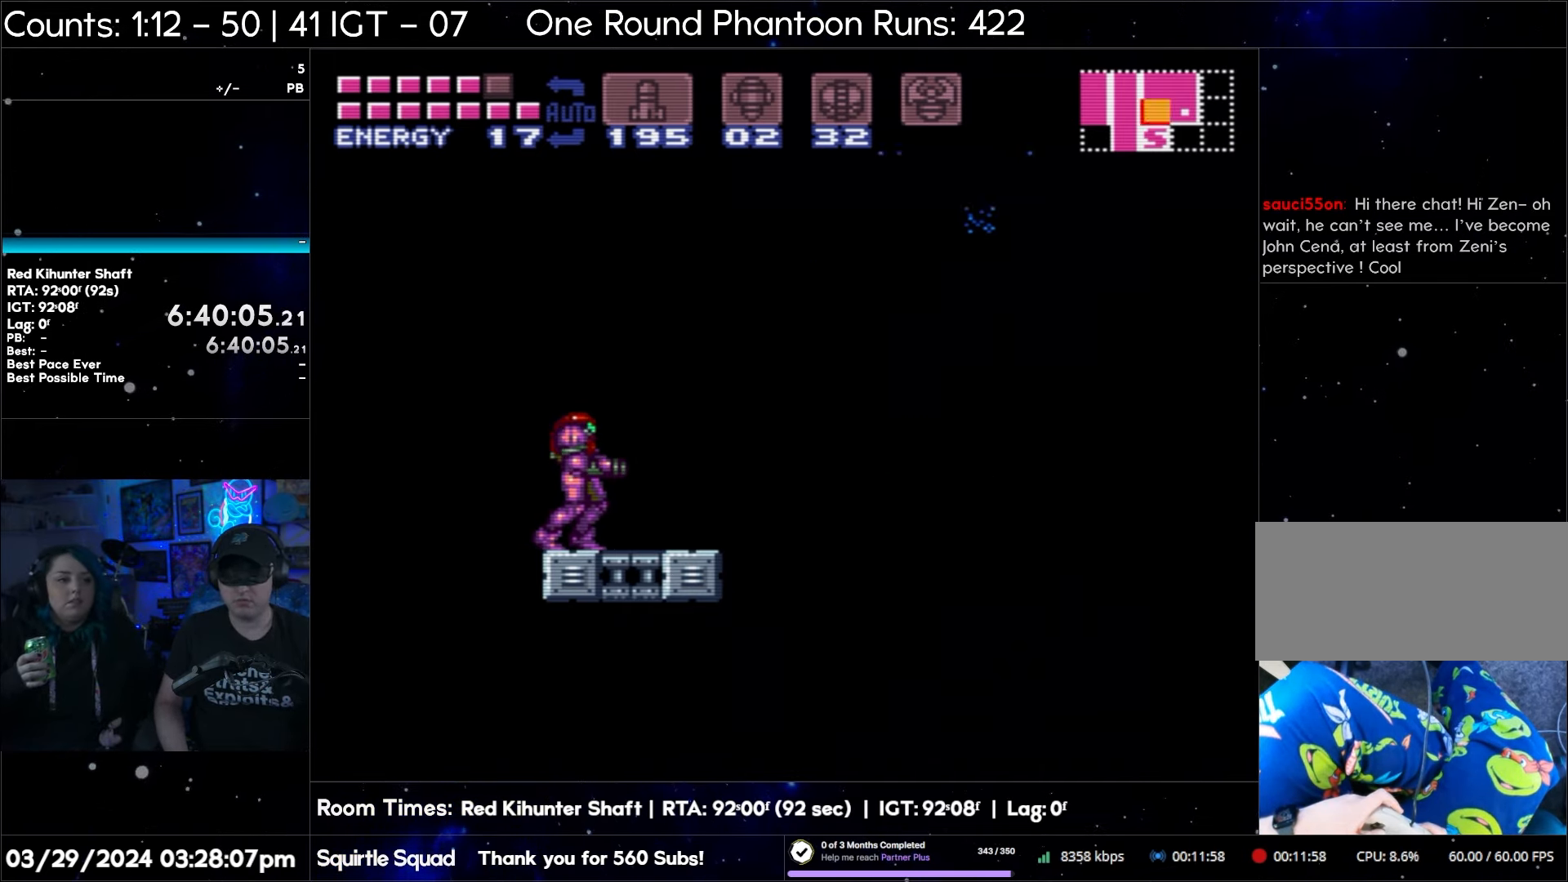
{"buttons": ["A"], "events": []}
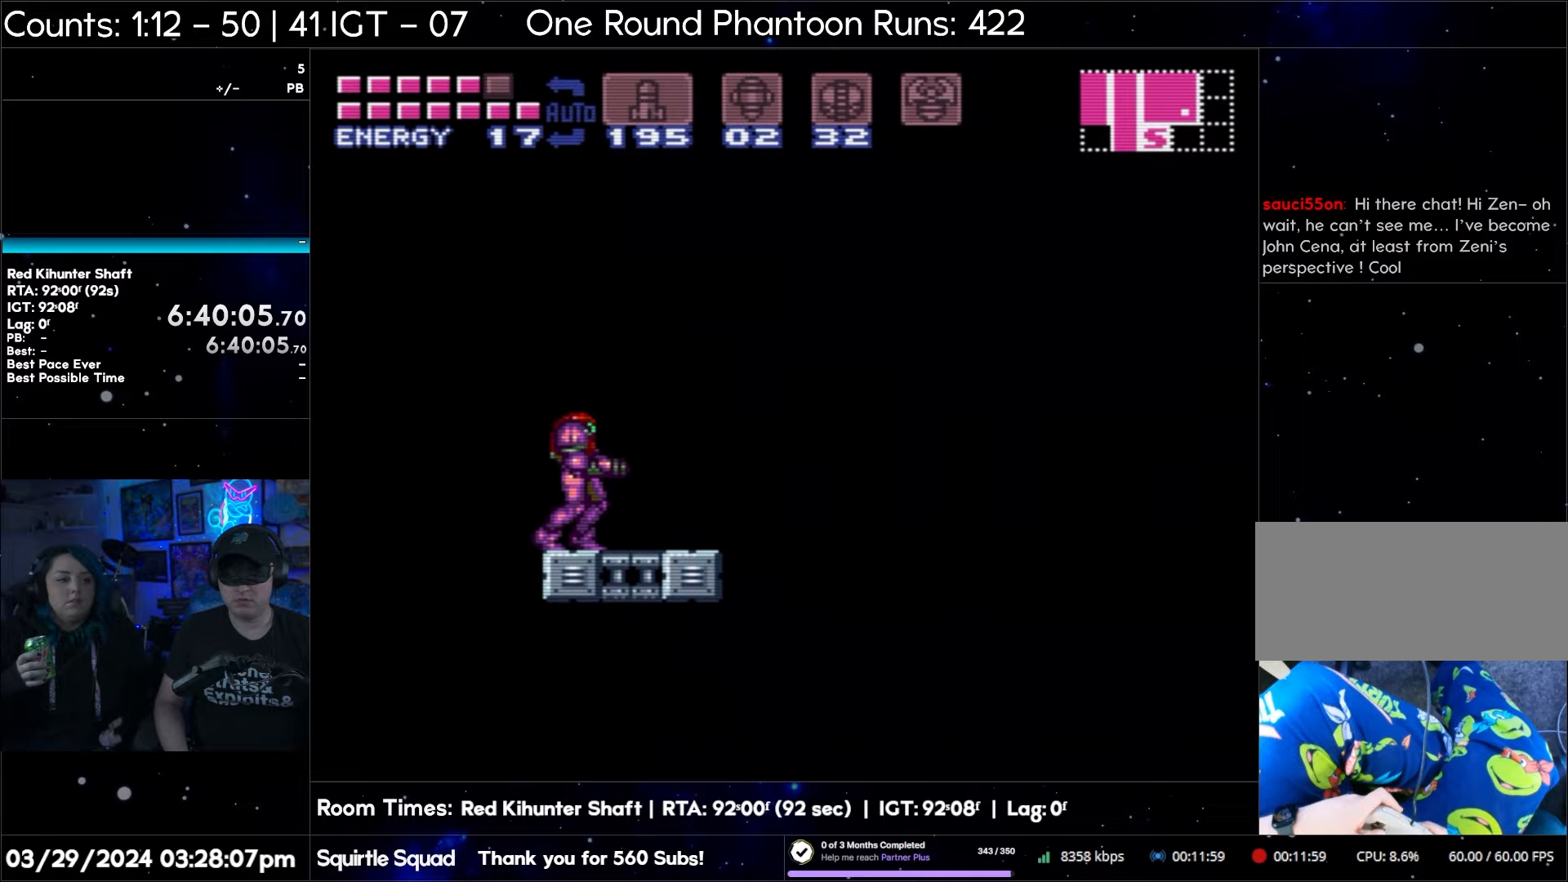
{"buttons": ["A", "DPAD_RIGHT"], "events": [[483, "DPAD_RIGHT", "down"]]}
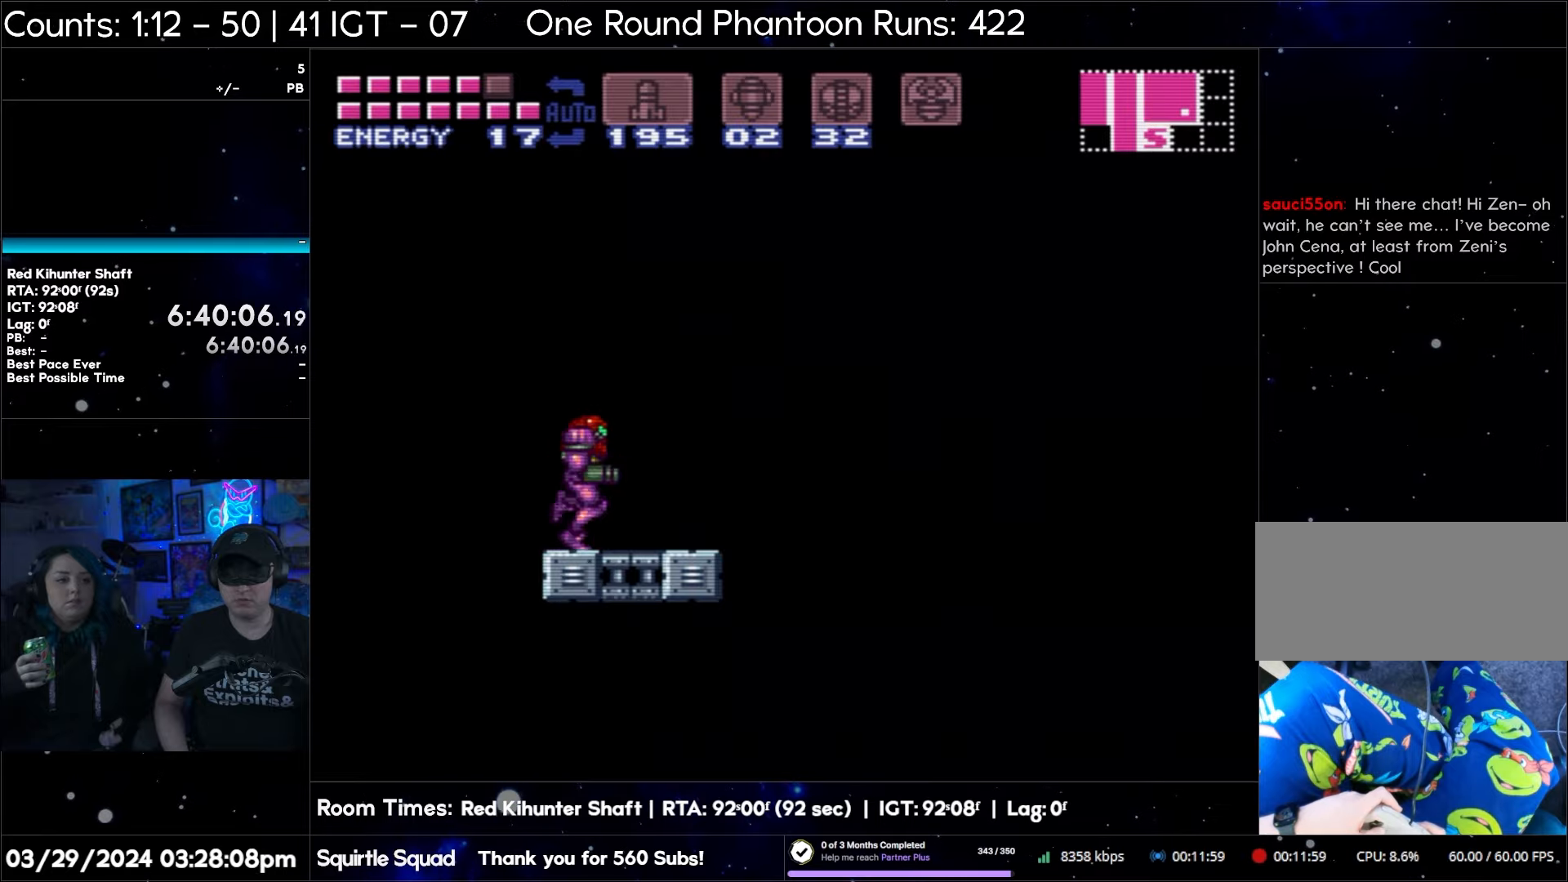
{"buttons": ["B"], "events": [[250, "B", "down"], [300, "A", "up"], [300, "DPAD_RIGHT", "up"], [367, "DPAD_LEFT", "down"], [433, "DPAD_LEFT", "up"]]}
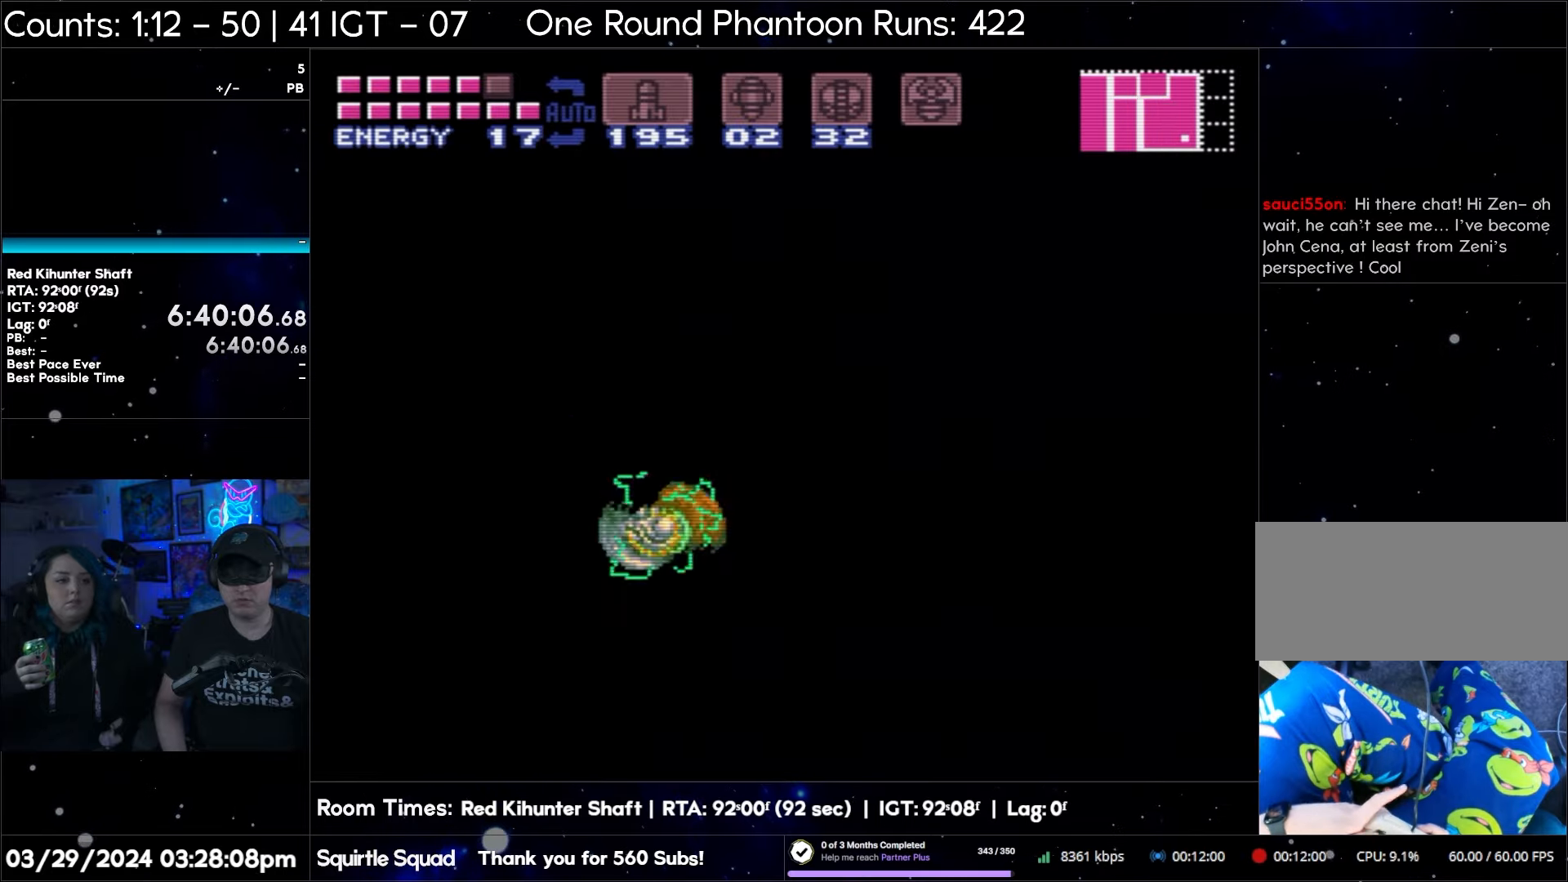
{"buttons": ["B", "DPAD_RIGHT"], "events": [[483, "DPAD_RIGHT", "down"]]}
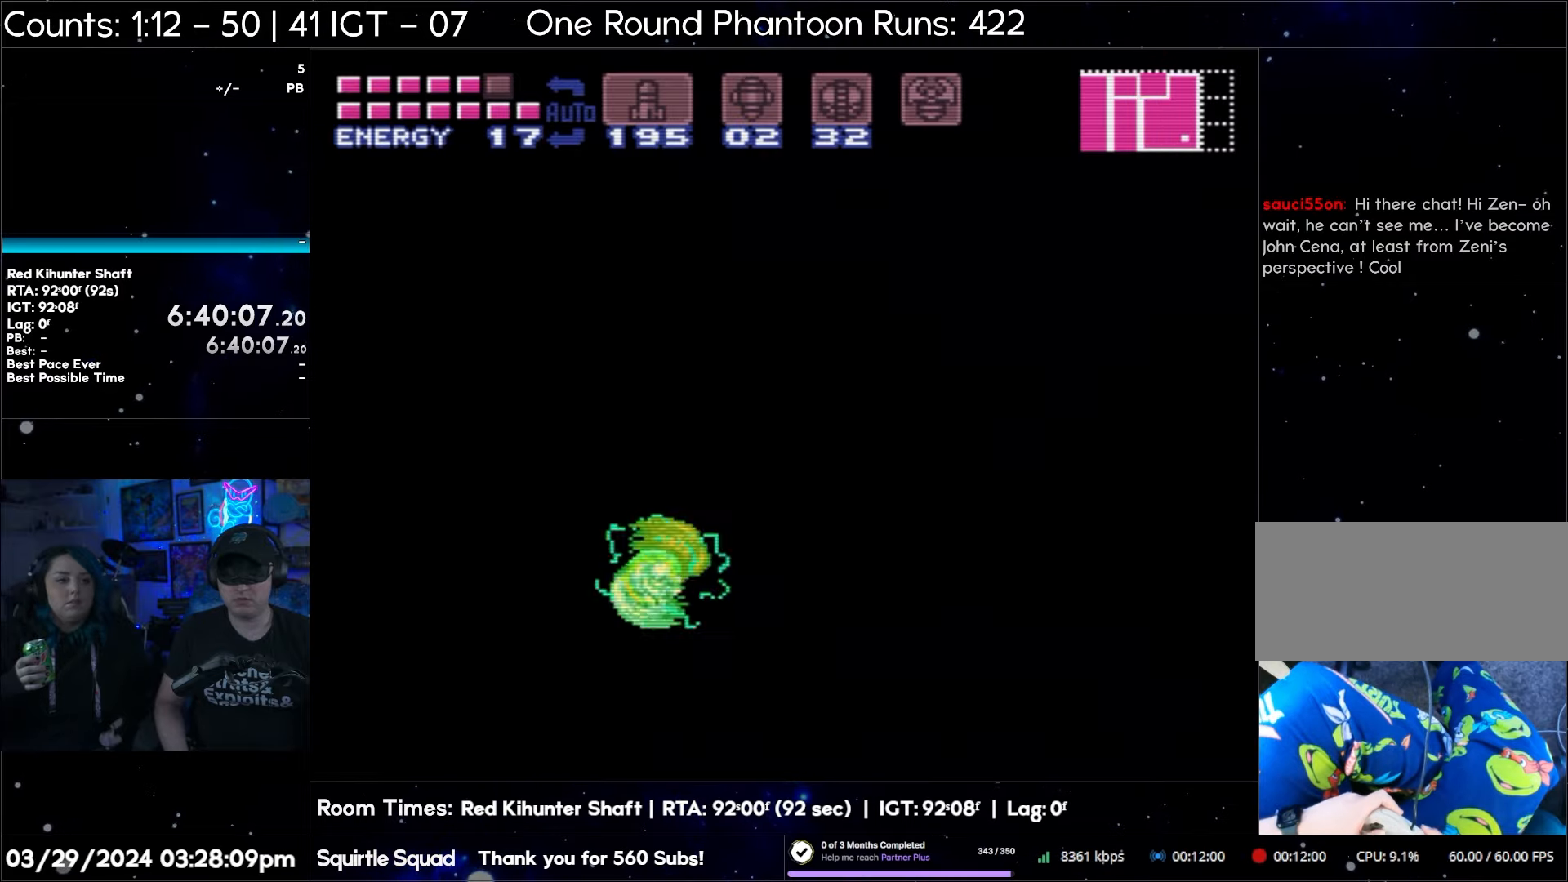
{"buttons": ["B", "DPAD_RIGHT"], "events": [[133, "B", "up"], [283, "B", "down"]]}
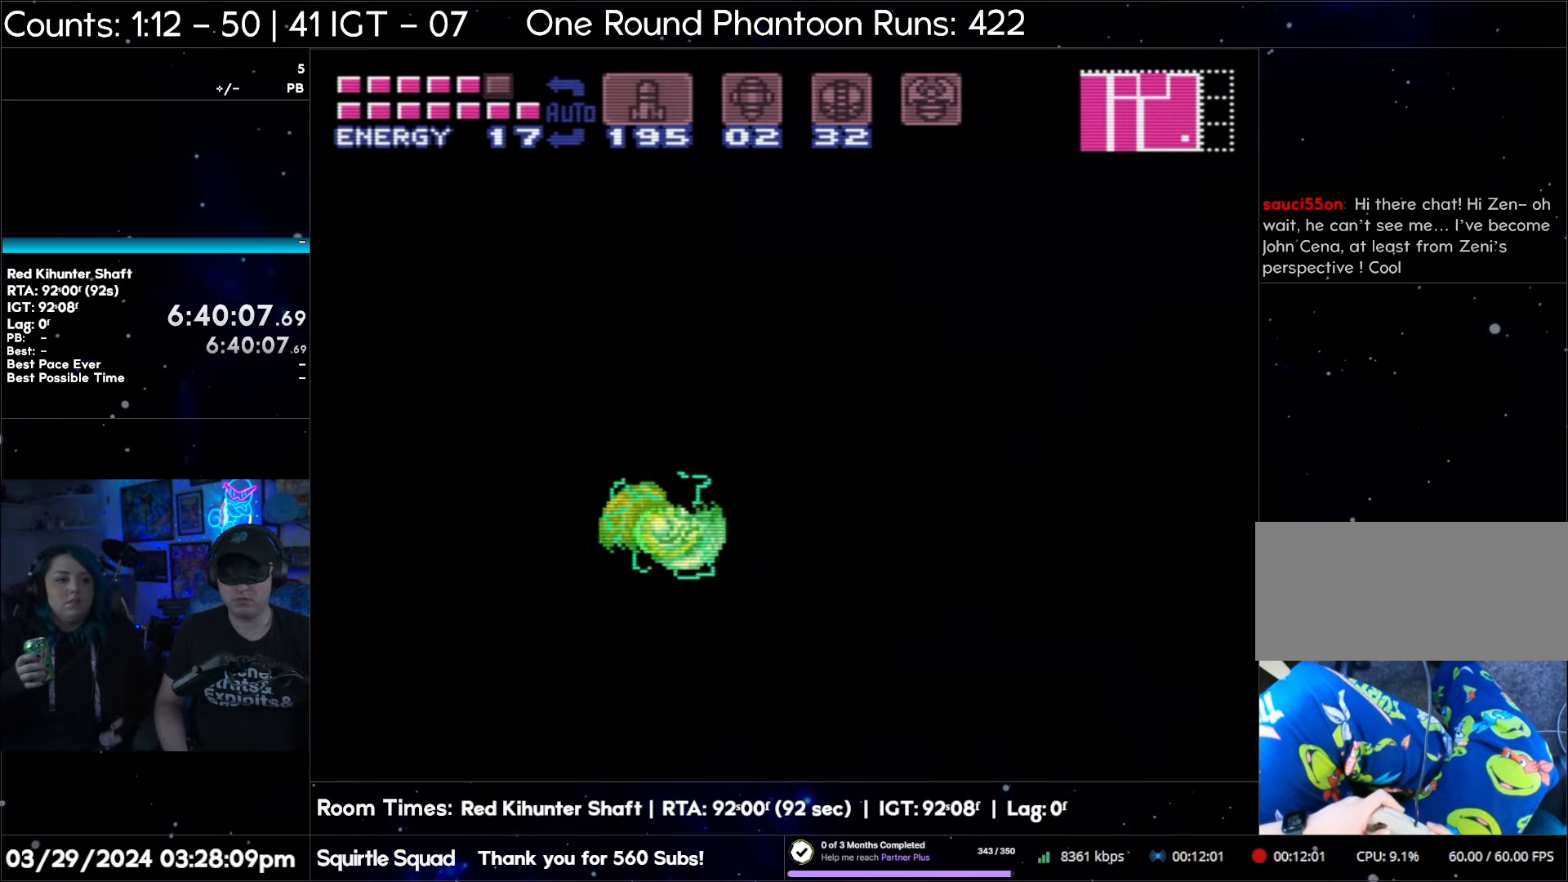
{"buttons": ["DPAD_RIGHT"], "events": [[400, "B", "up"]]}
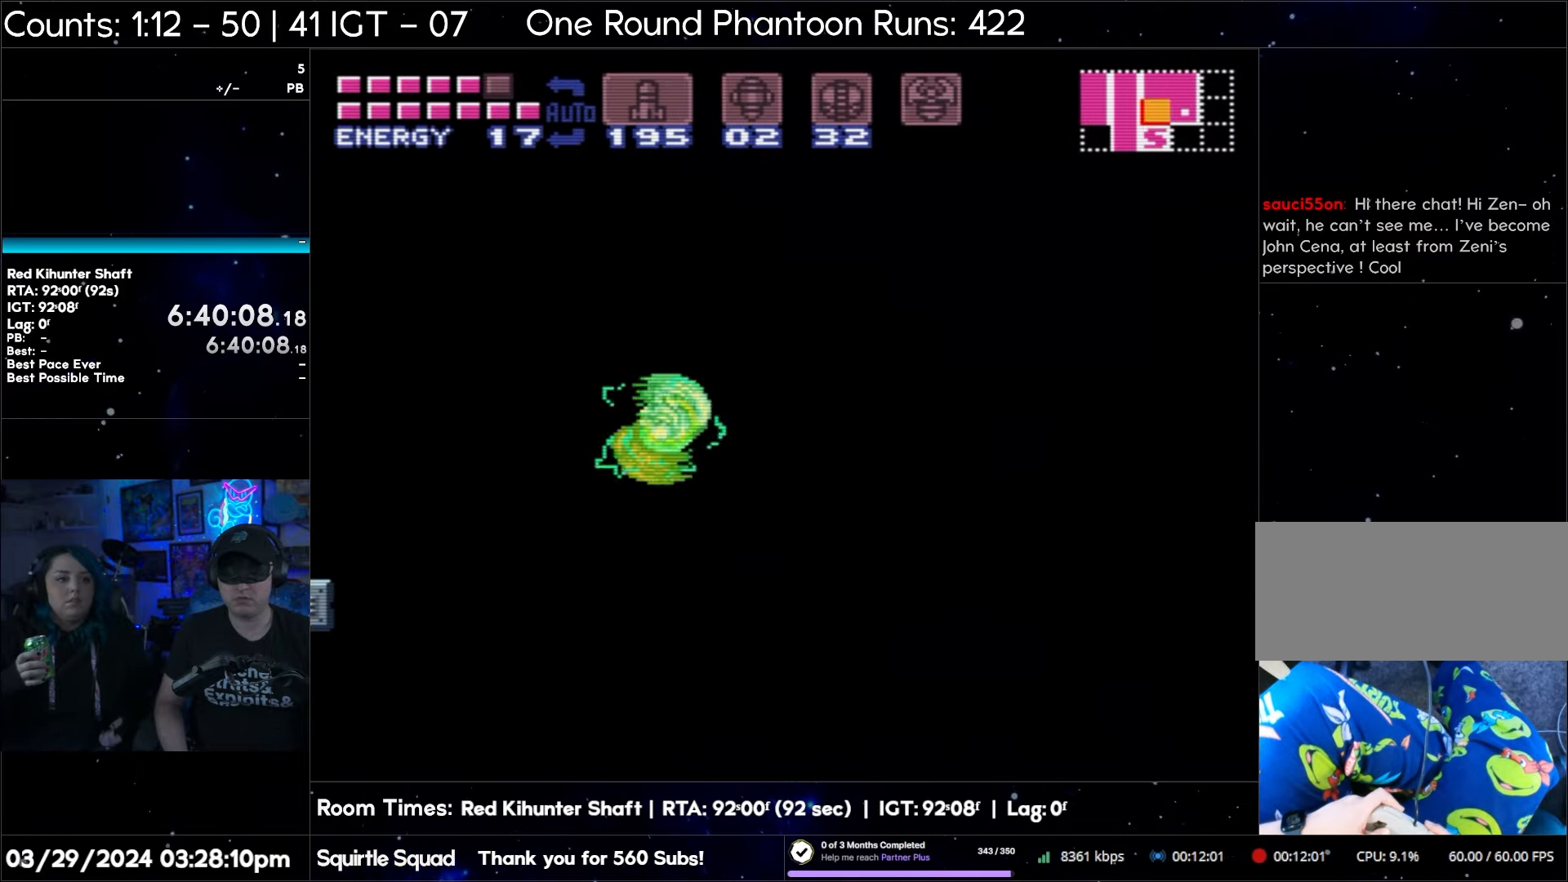
{"buttons": ["B", "DPAD_RIGHT"], "events": [[33, "B", "down"]]}
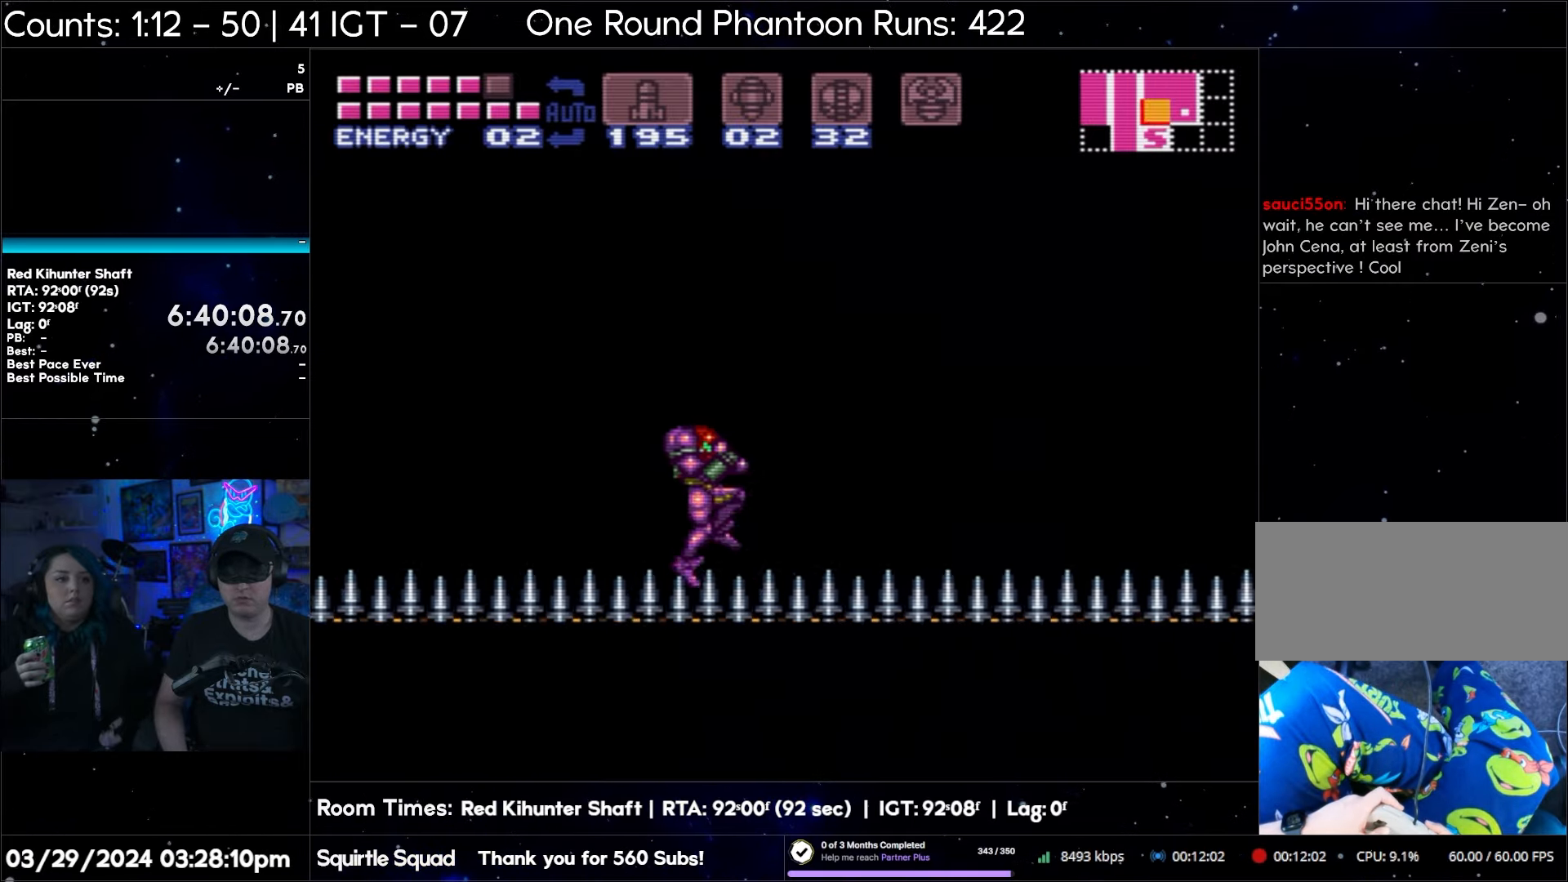
{"buttons": [], "events": [[67, "B", "up"], [200, "B", "down"], [350, "B", "up"], [400, "DPAD_RIGHT", "up"]]}
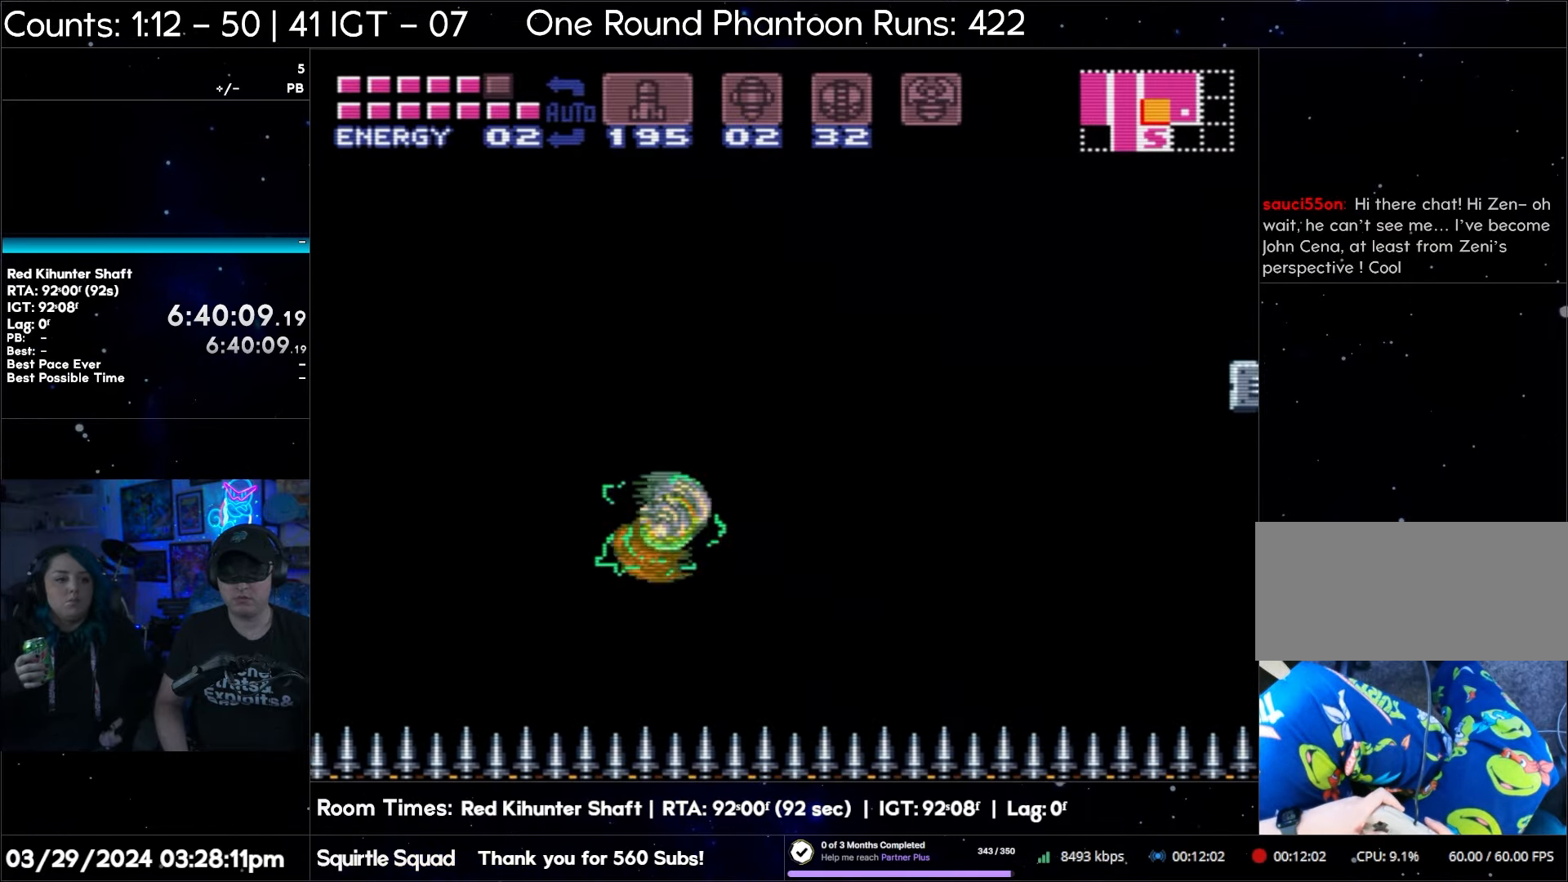
{"buttons": ["A"], "events": [[17, "A", "down"]]}
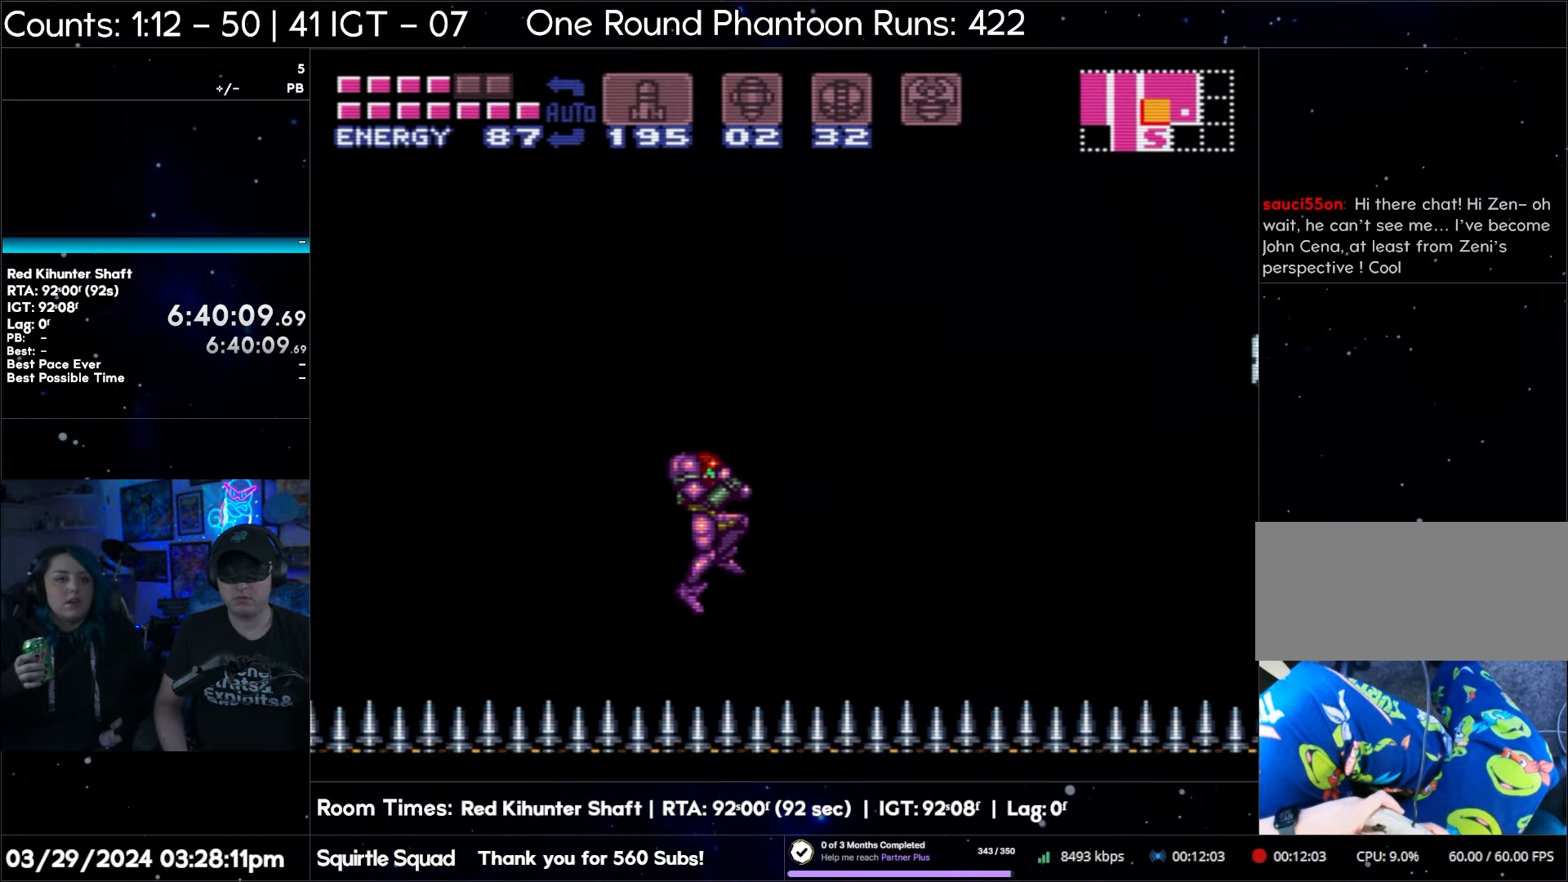
{"buttons": ["A", "DPAD_LEFT"], "events": [[483, "DPAD_LEFT", "down"]]}
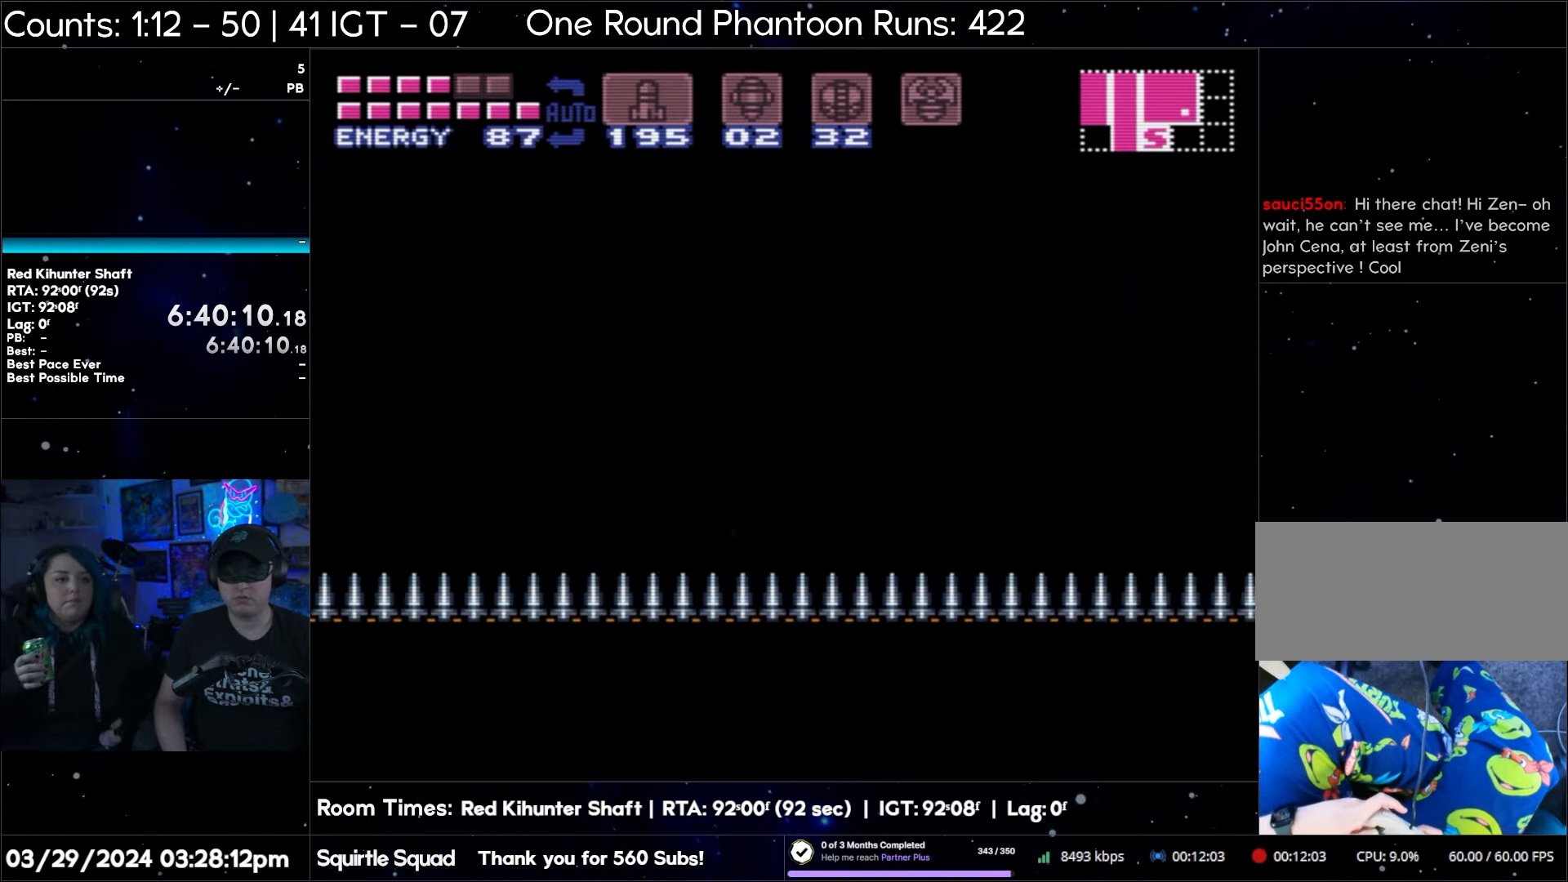
{"buttons": ["A", "B", "DPAD_LEFT"], "events": [[150, "B", "down"]]}
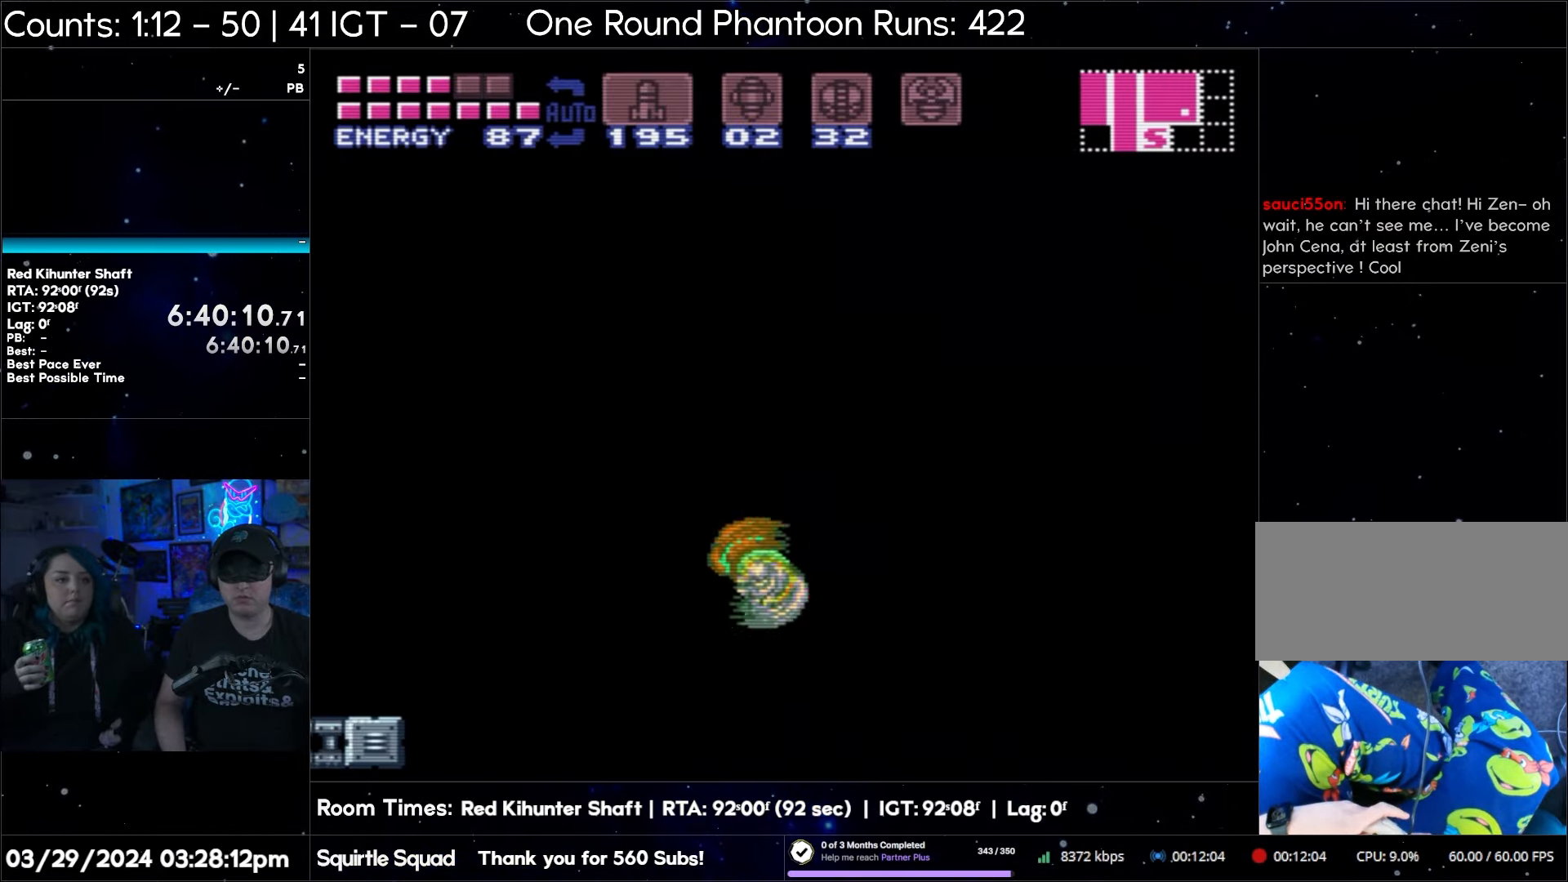
{"buttons": ["A", "DPAD_LEFT"], "events": [[50, "B", "up"]]}
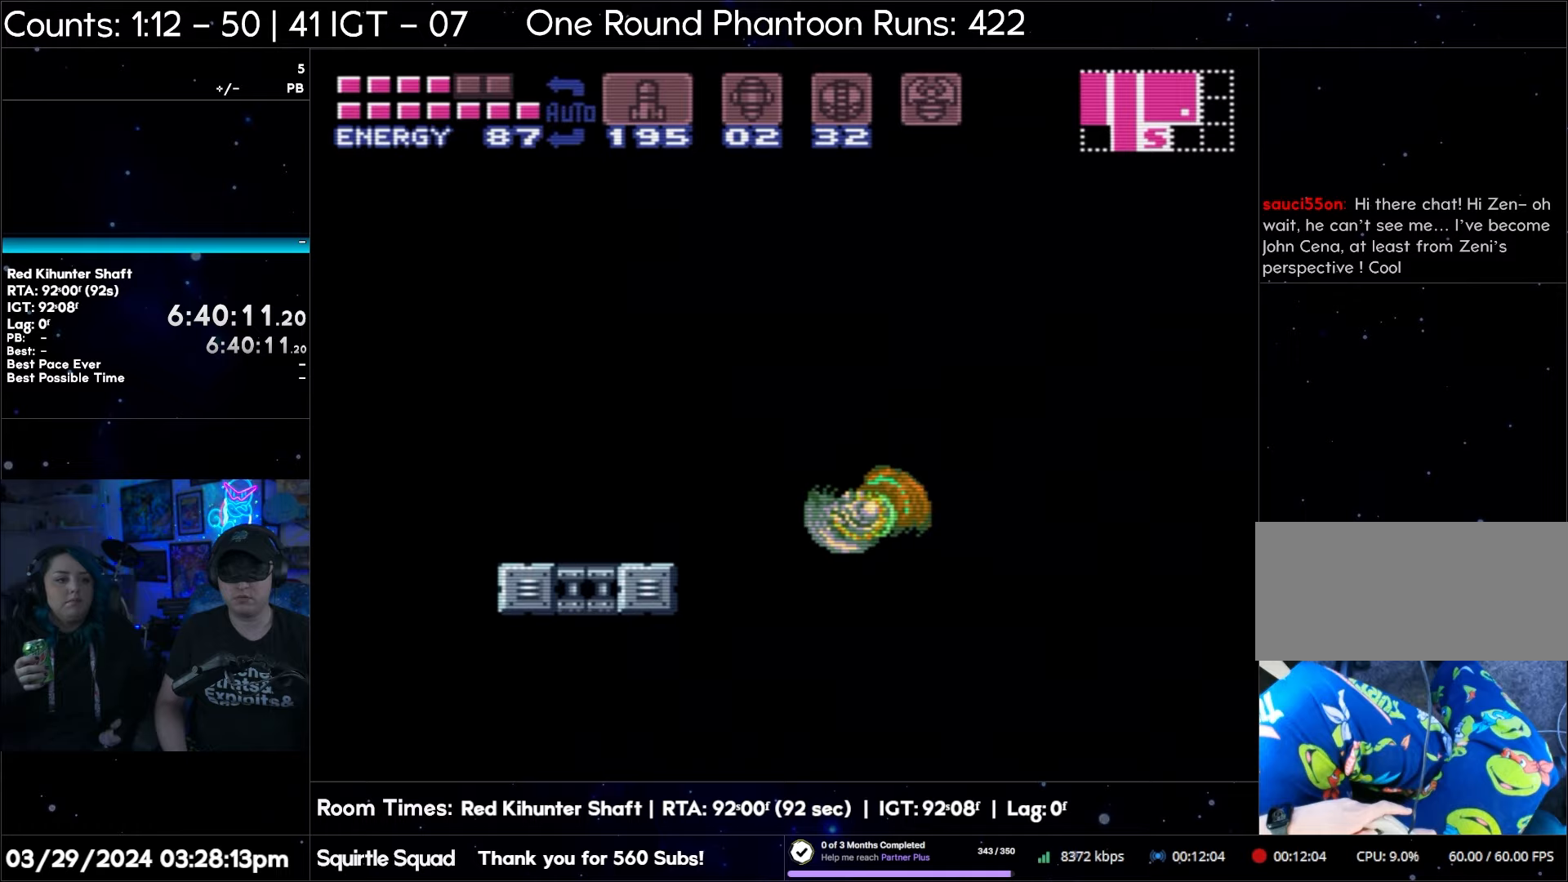
{"buttons": ["A", "DPAD_LEFT"], "events": []}
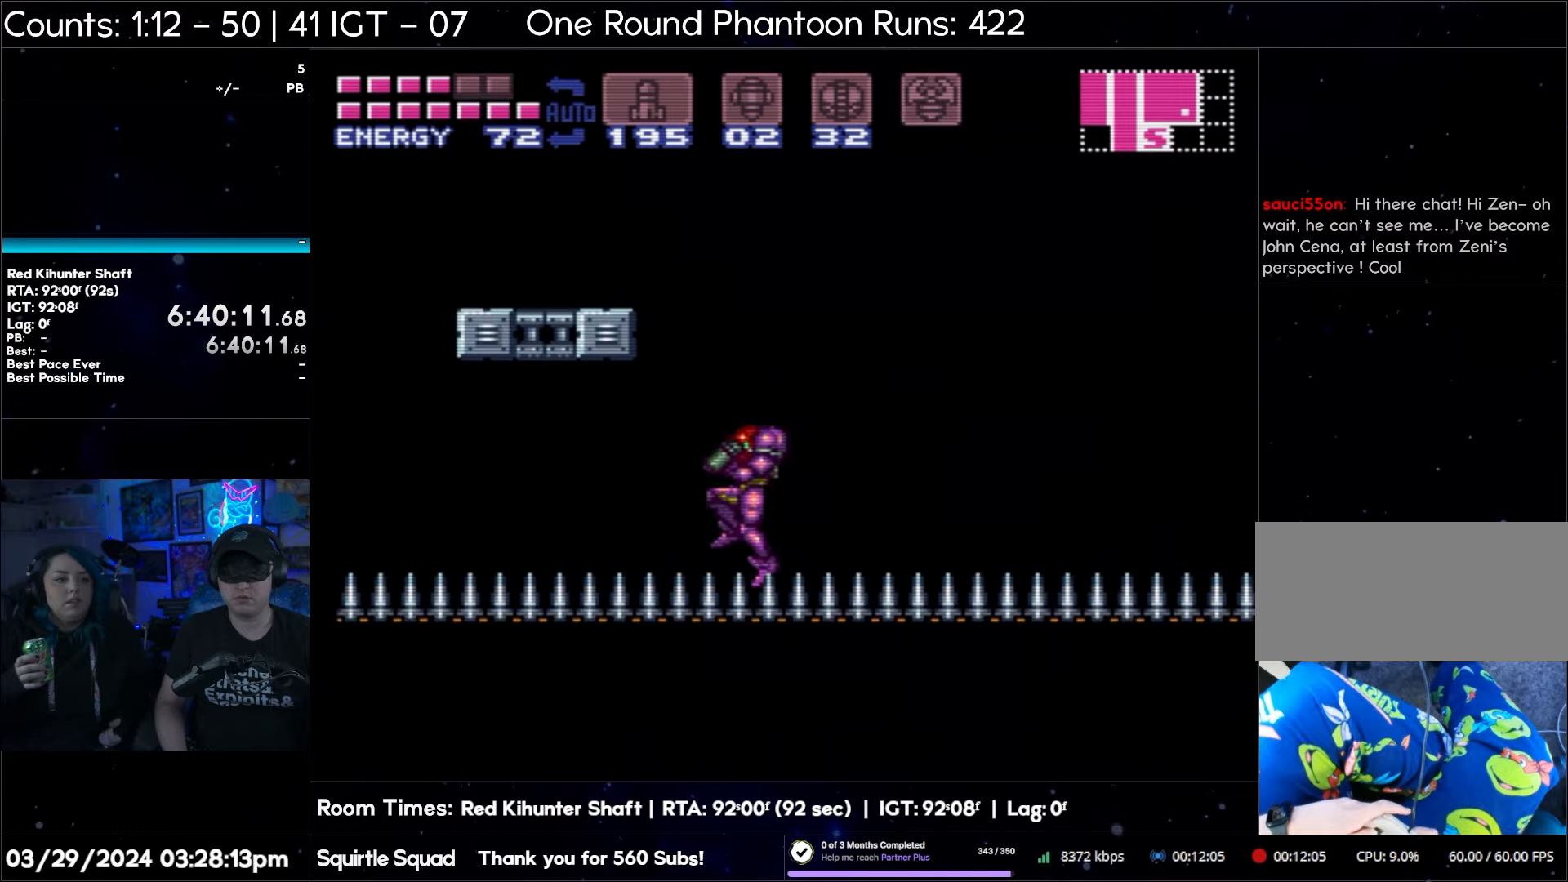
{"buttons": ["A"], "events": [[117, "DPAD_LEFT", "up"], [183, "DPAD_RIGHT", "down"], [283, "DPAD_RIGHT", "up"]]}
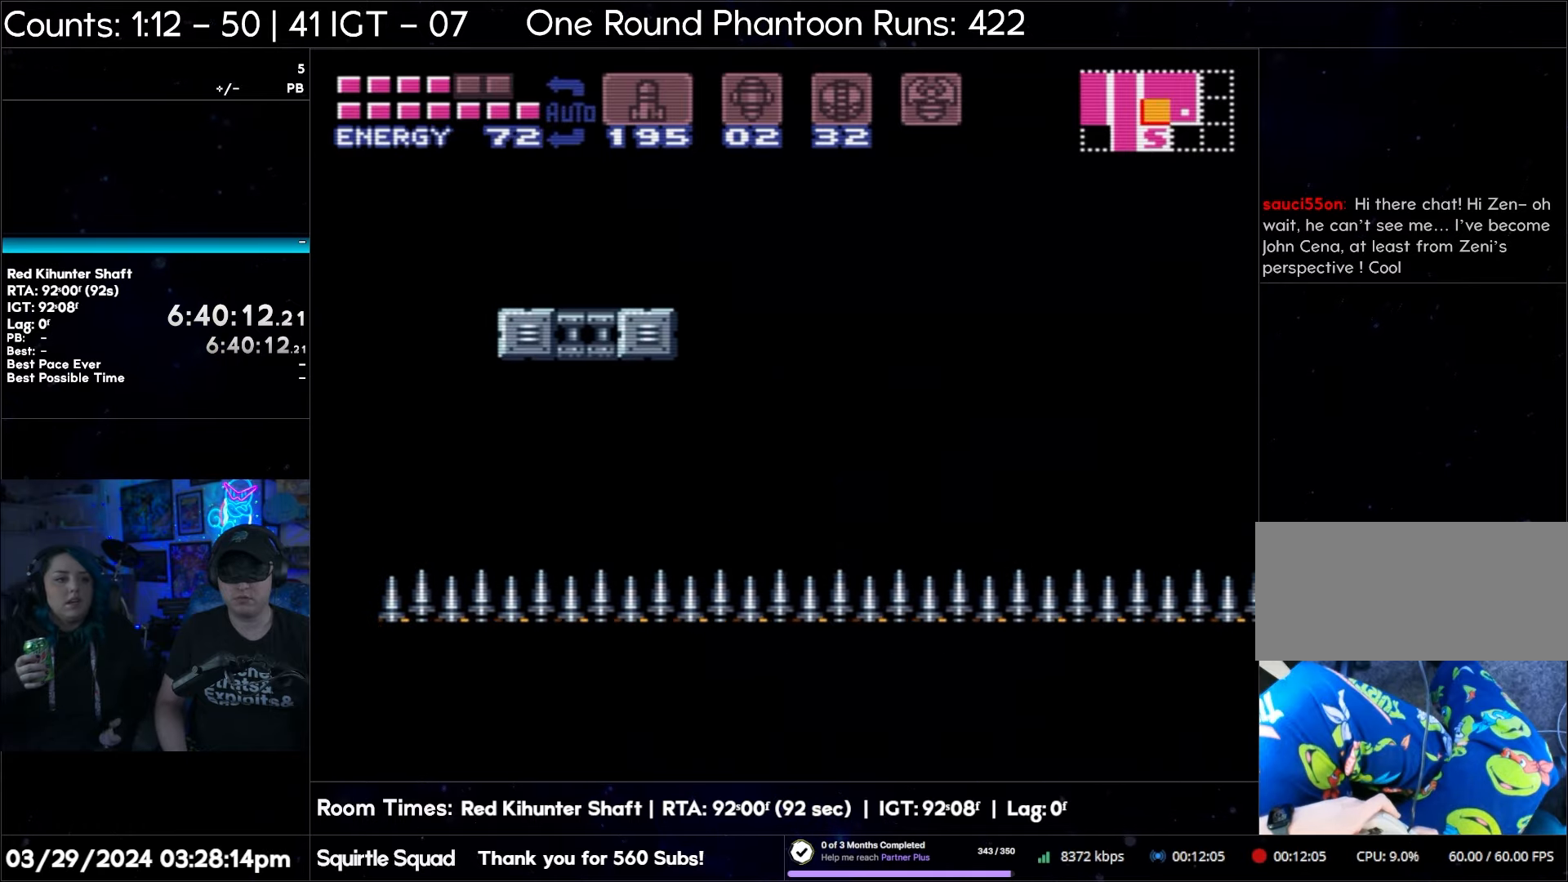
{"buttons": ["B", "DPAD_LEFT"], "events": [[100, "DPAD_LEFT", "down"], [350, "B", "down"], [383, "A", "up"]]}
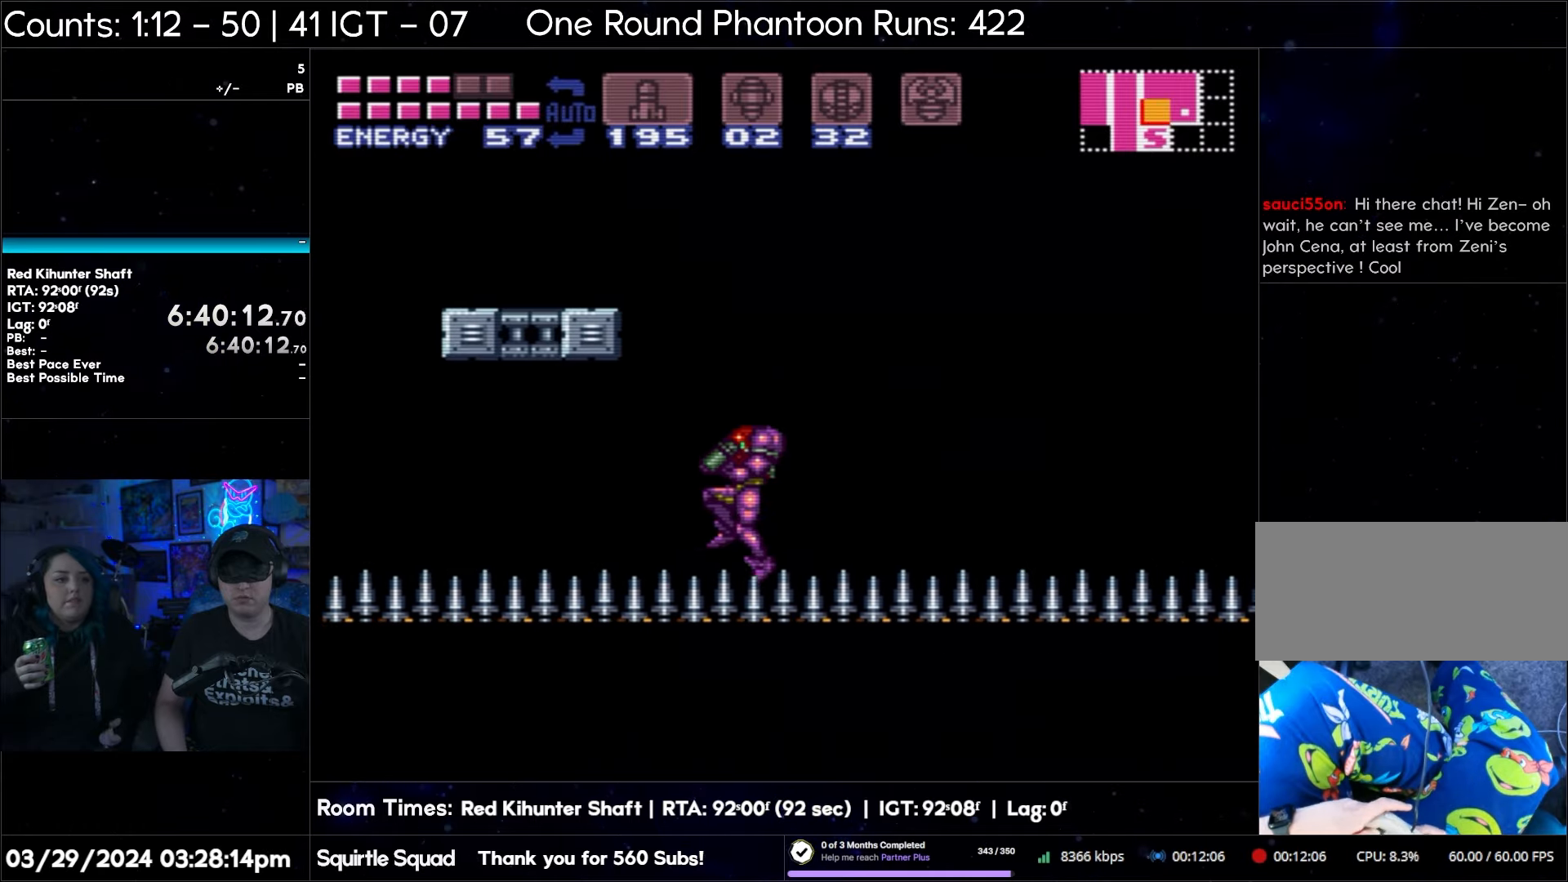
{"buttons": ["B", "DPAD_RIGHT"], "events": [[50, "DPAD_LEFT", "up"], [117, "DPAD_RIGHT", "down"]]}
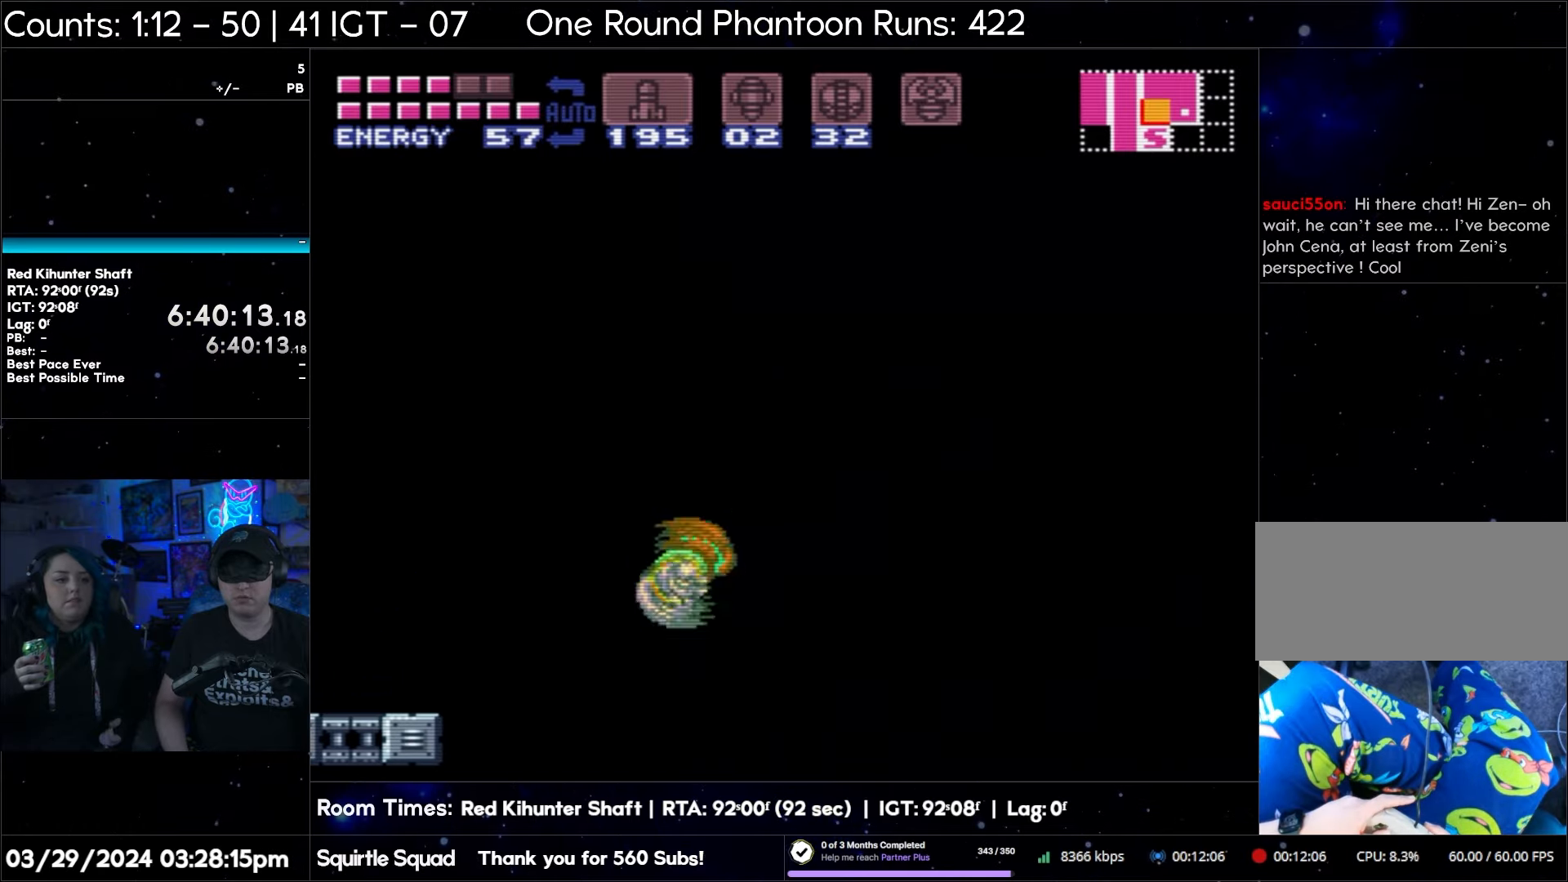
{"buttons": ["B", "DPAD_LEFT"], "events": [[100, "DPAD_RIGHT", "up"], [167, "DPAD_LEFT", "down"], [183, "B", "up"], [333, "B", "down"]]}
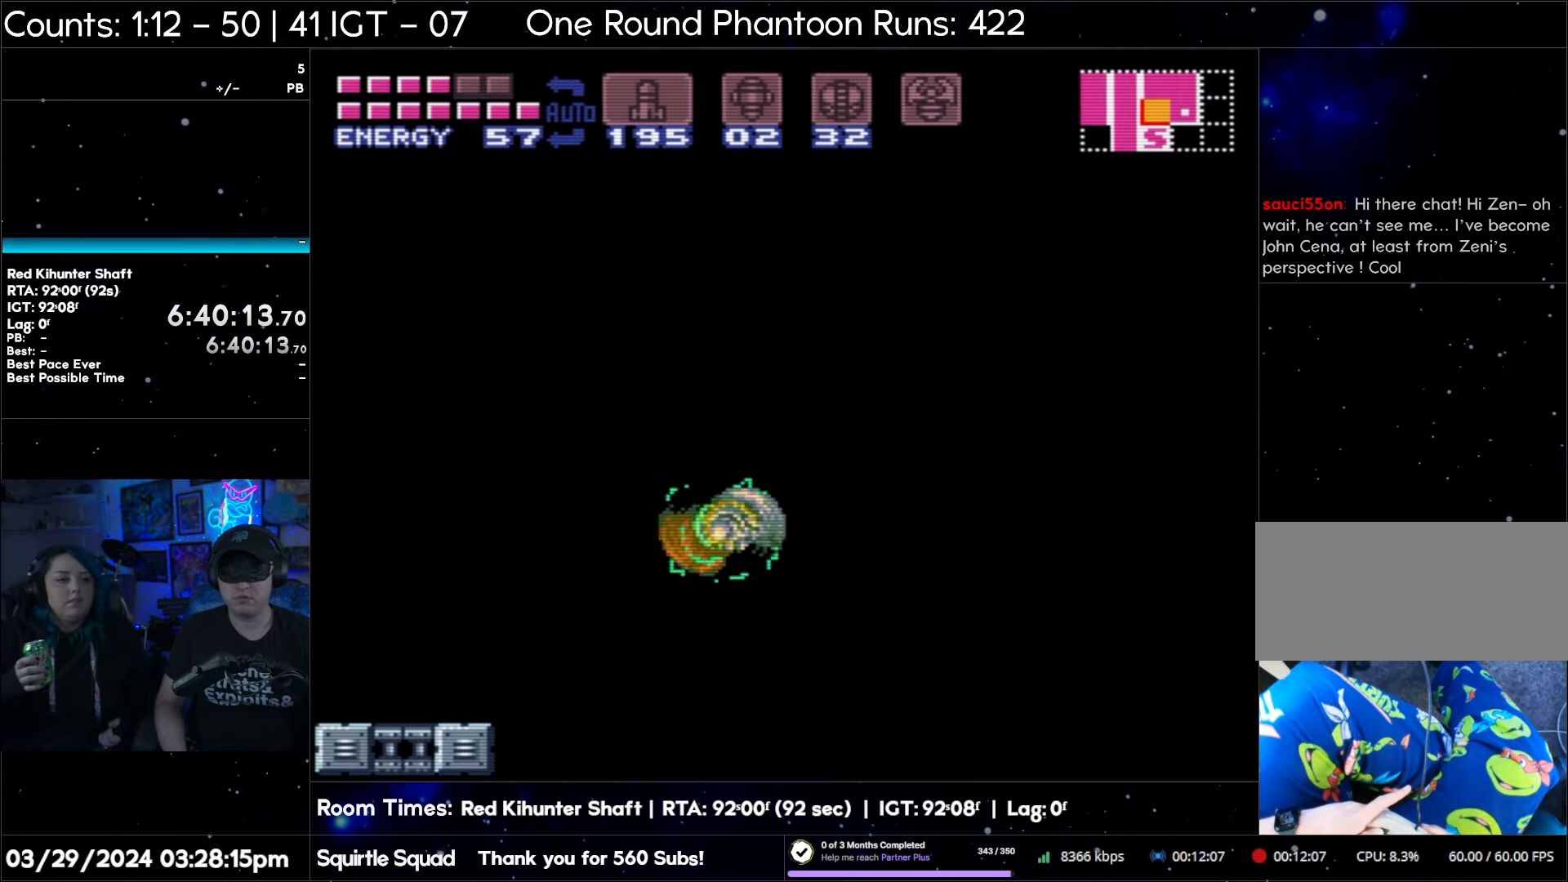
{"buttons": ["B", "DPAD_LEFT"], "events": [[133, "B", "up"], [300, "B", "down"]]}
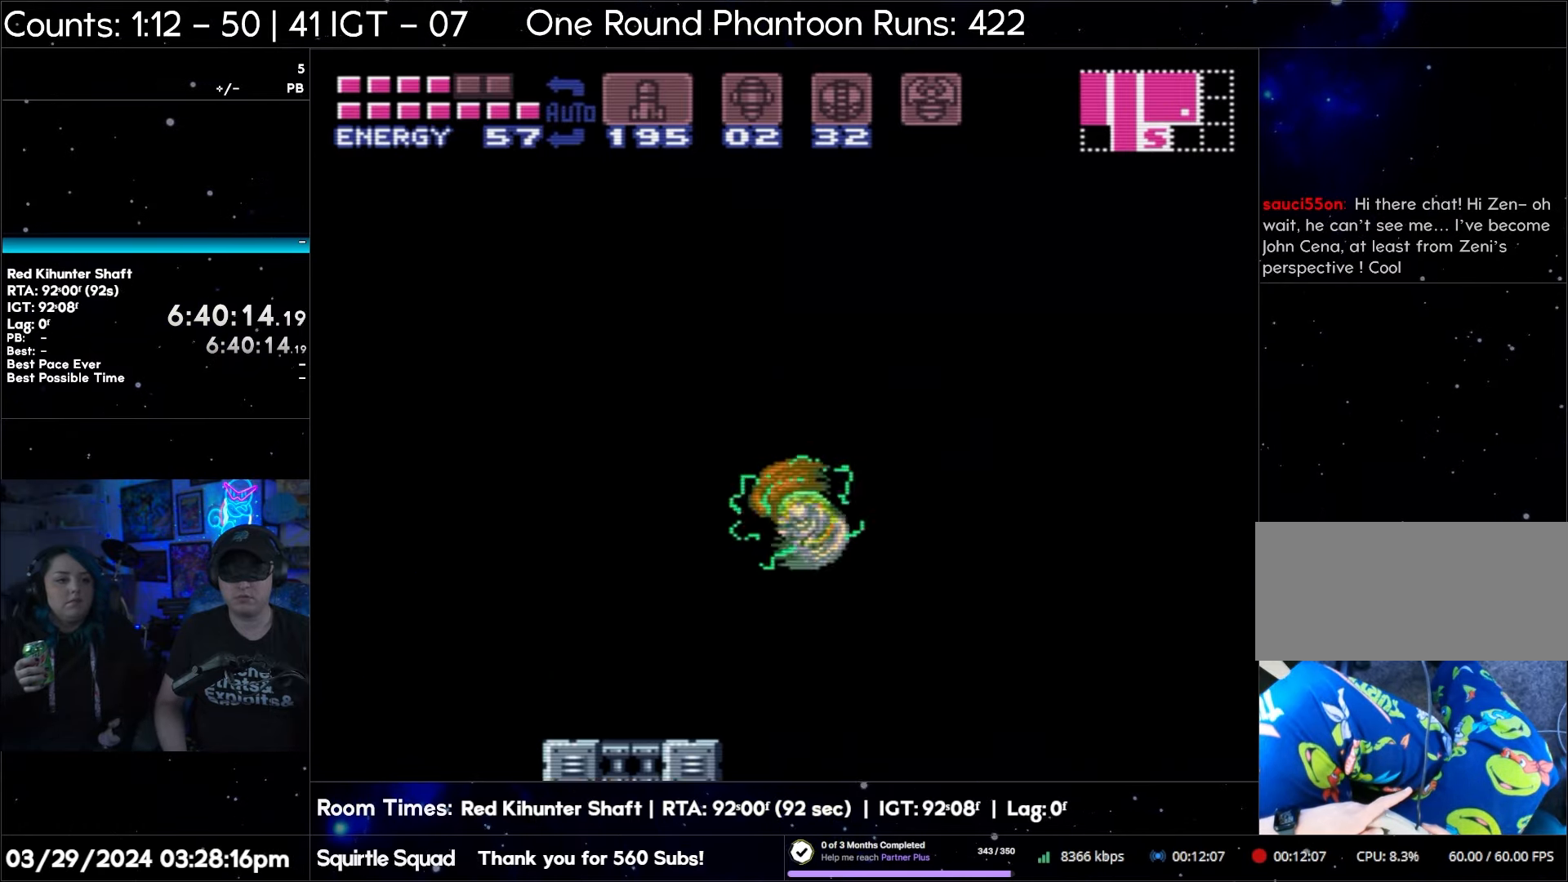
{"buttons": [], "events": [[100, "B", "up"], [217, "B", "down"], [450, "DPAD_LEFT", "up"], [500, "B", "up"]]}
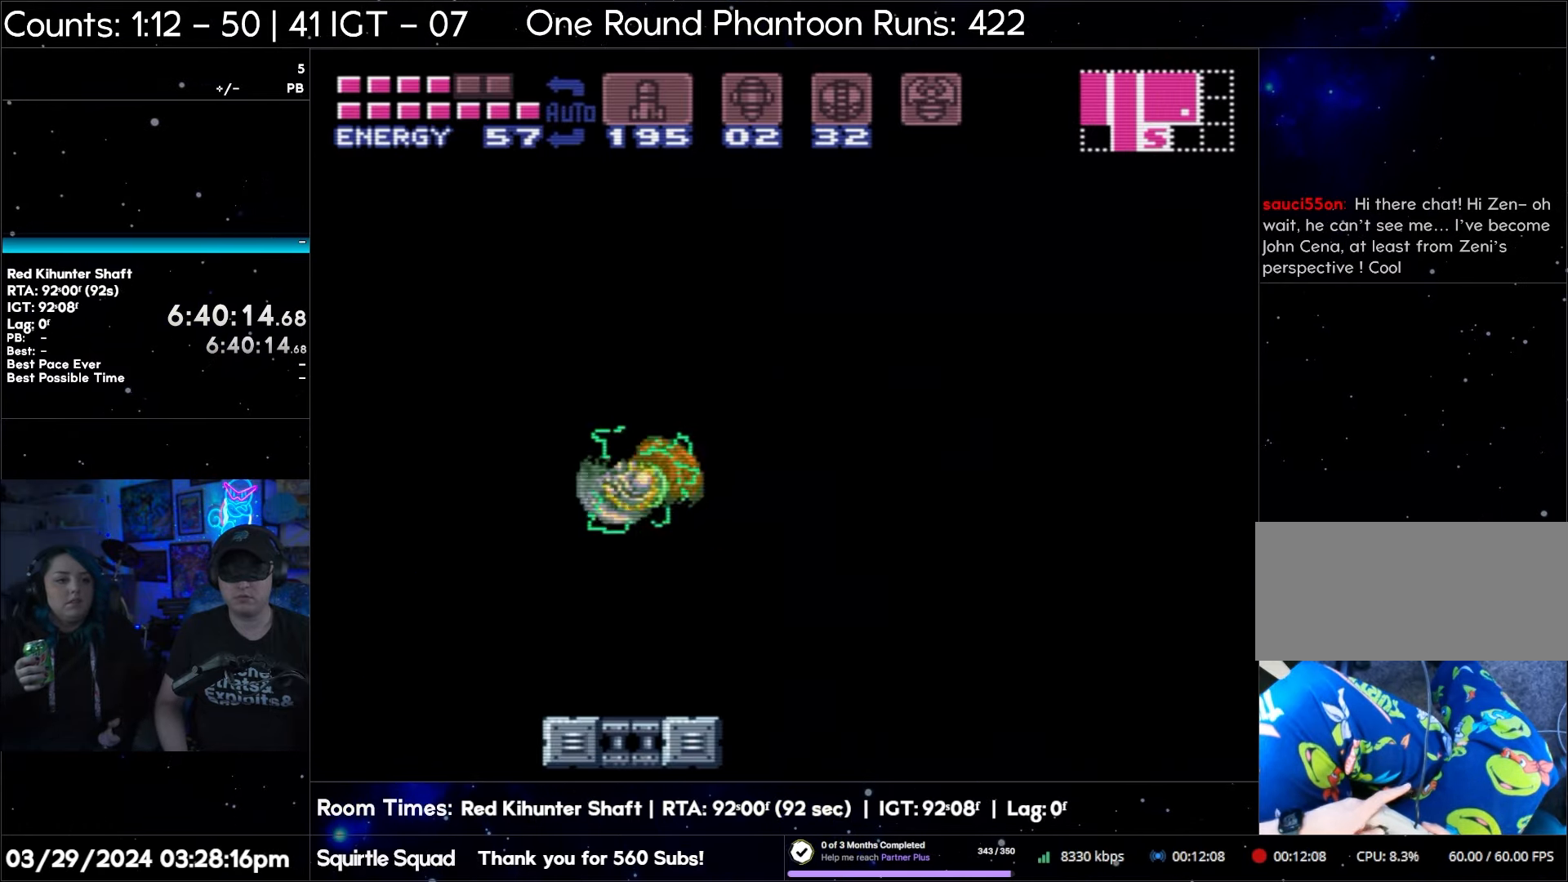
{"buttons": ["DPAD_RIGHT"], "events": [[17, "DPAD_RIGHT", "down"], [117, "B", "down"], [417, "B", "up"]]}
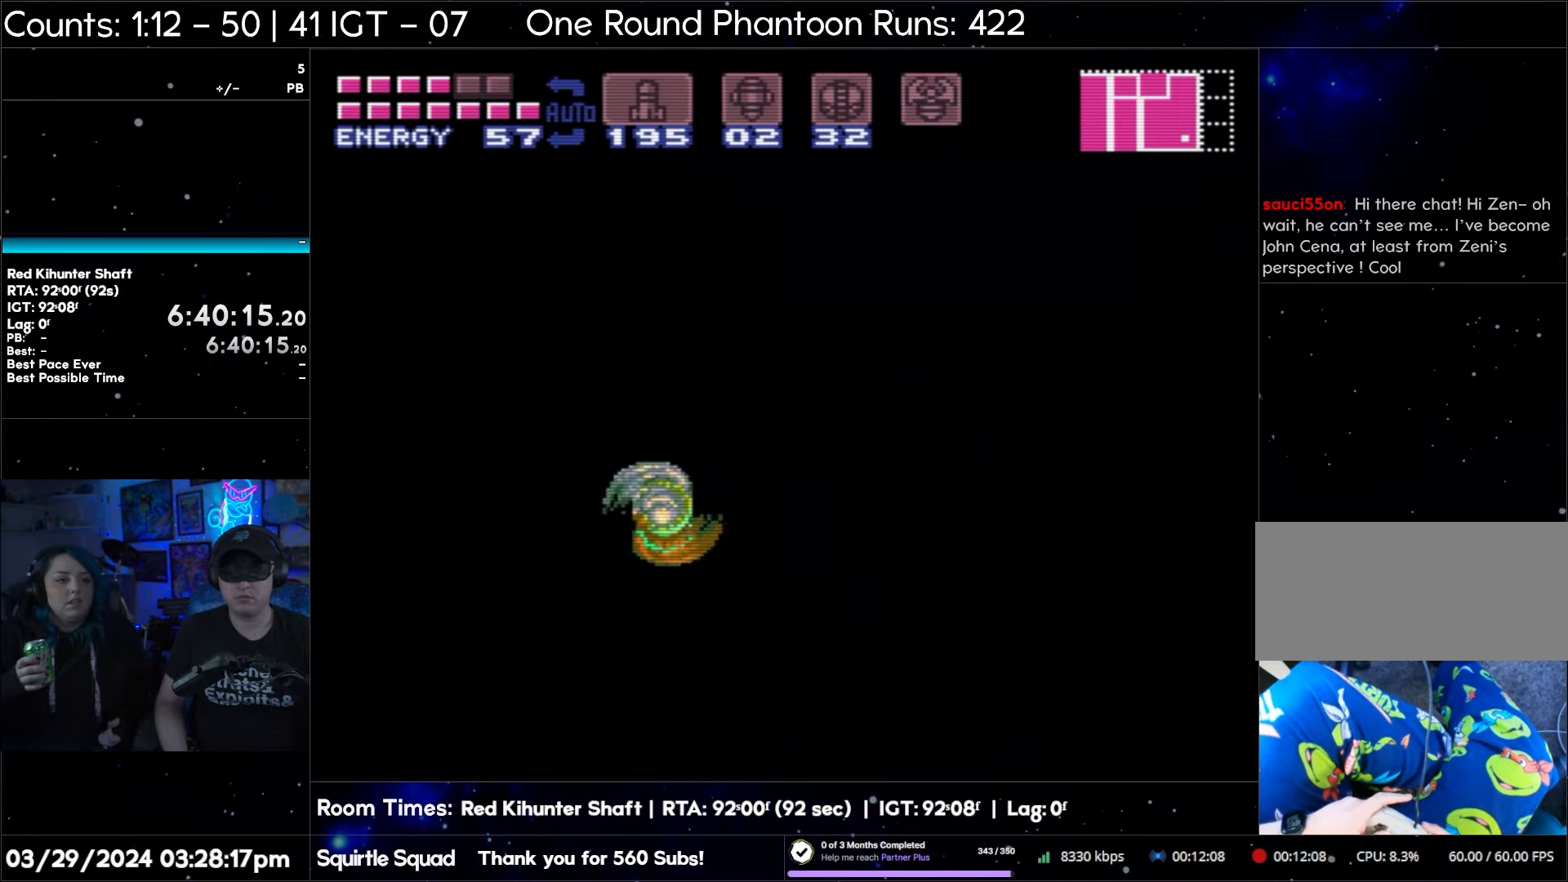
{"buttons": ["B", "DPAD_RIGHT"], "events": [[50, "B", "down"], [350, "B", "up"], [467, "B", "down"]]}
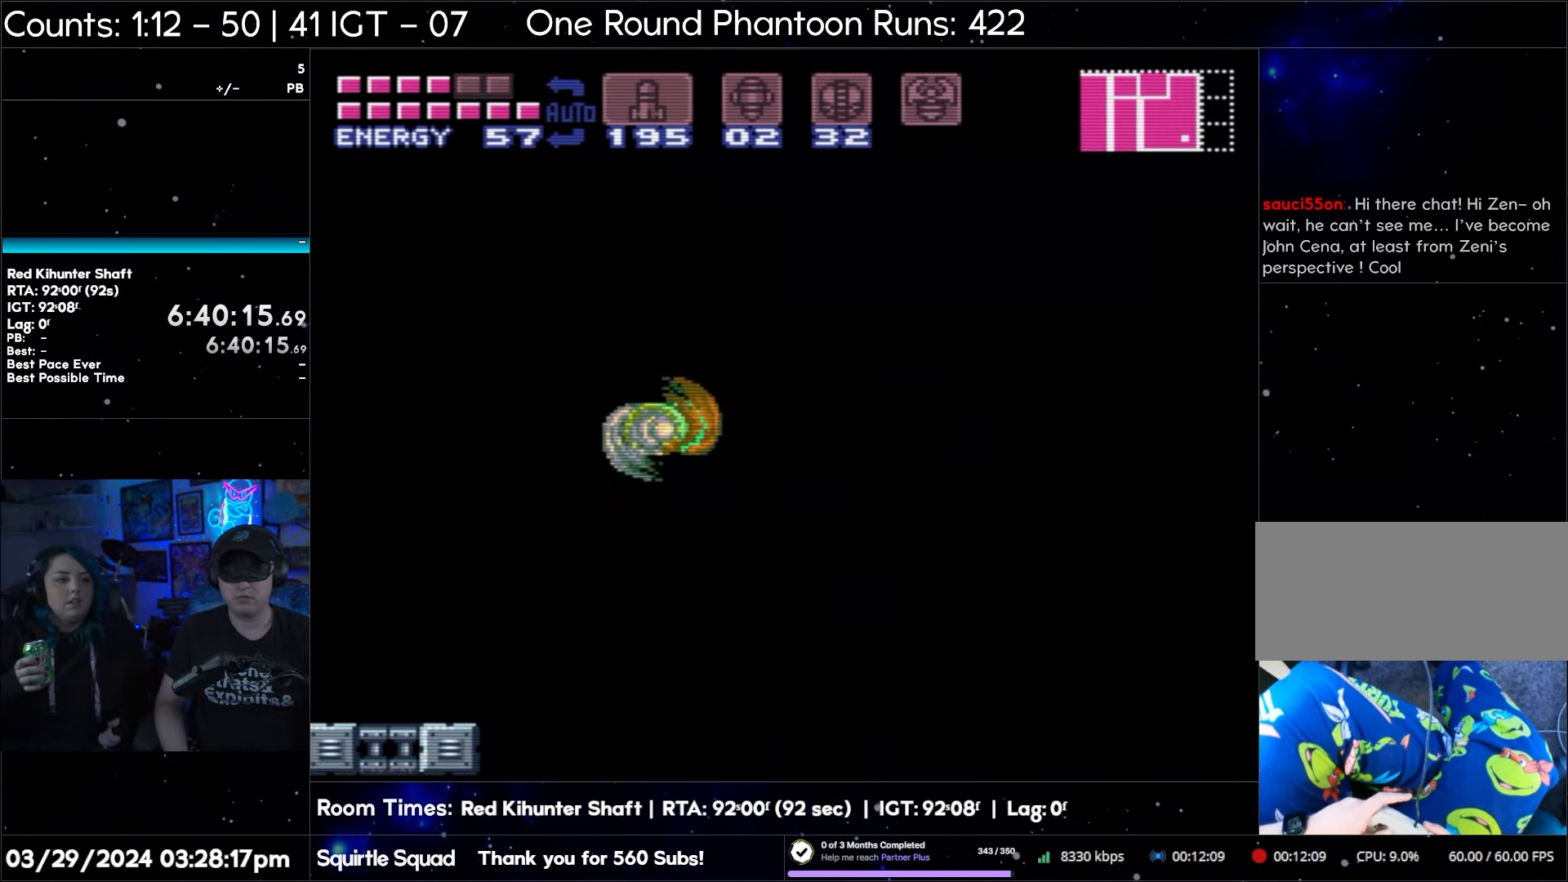
{"buttons": ["B", "DPAD_RIGHT"], "events": [[233, "B", "up"], [350, "B", "down"]]}
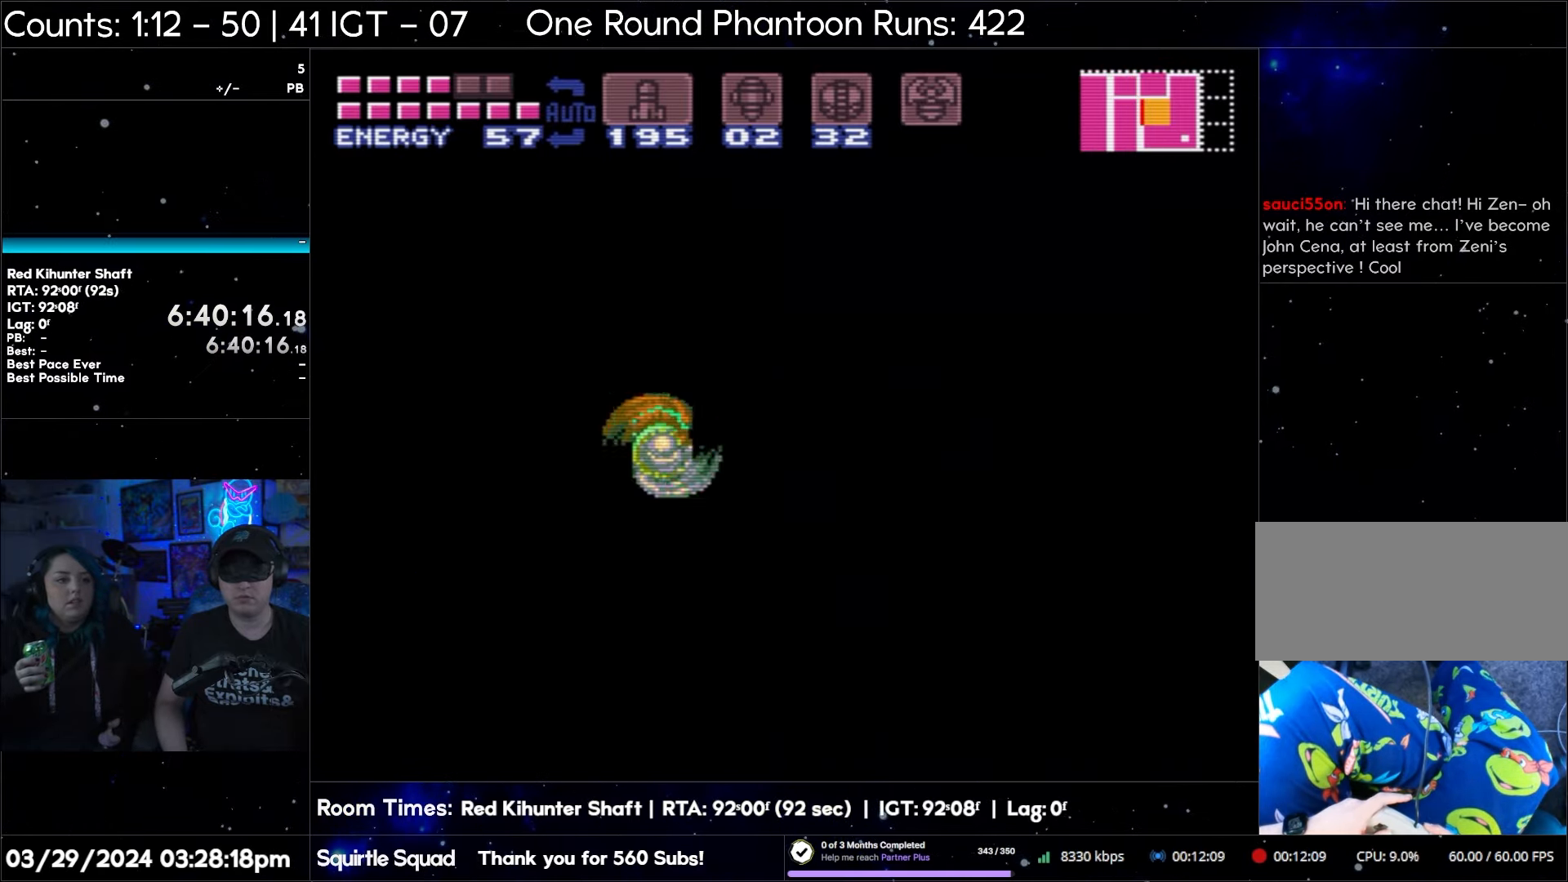
{"buttons": ["B", "DPAD_RIGHT"], "events": [[133, "B", "up"], [267, "B", "down"]]}
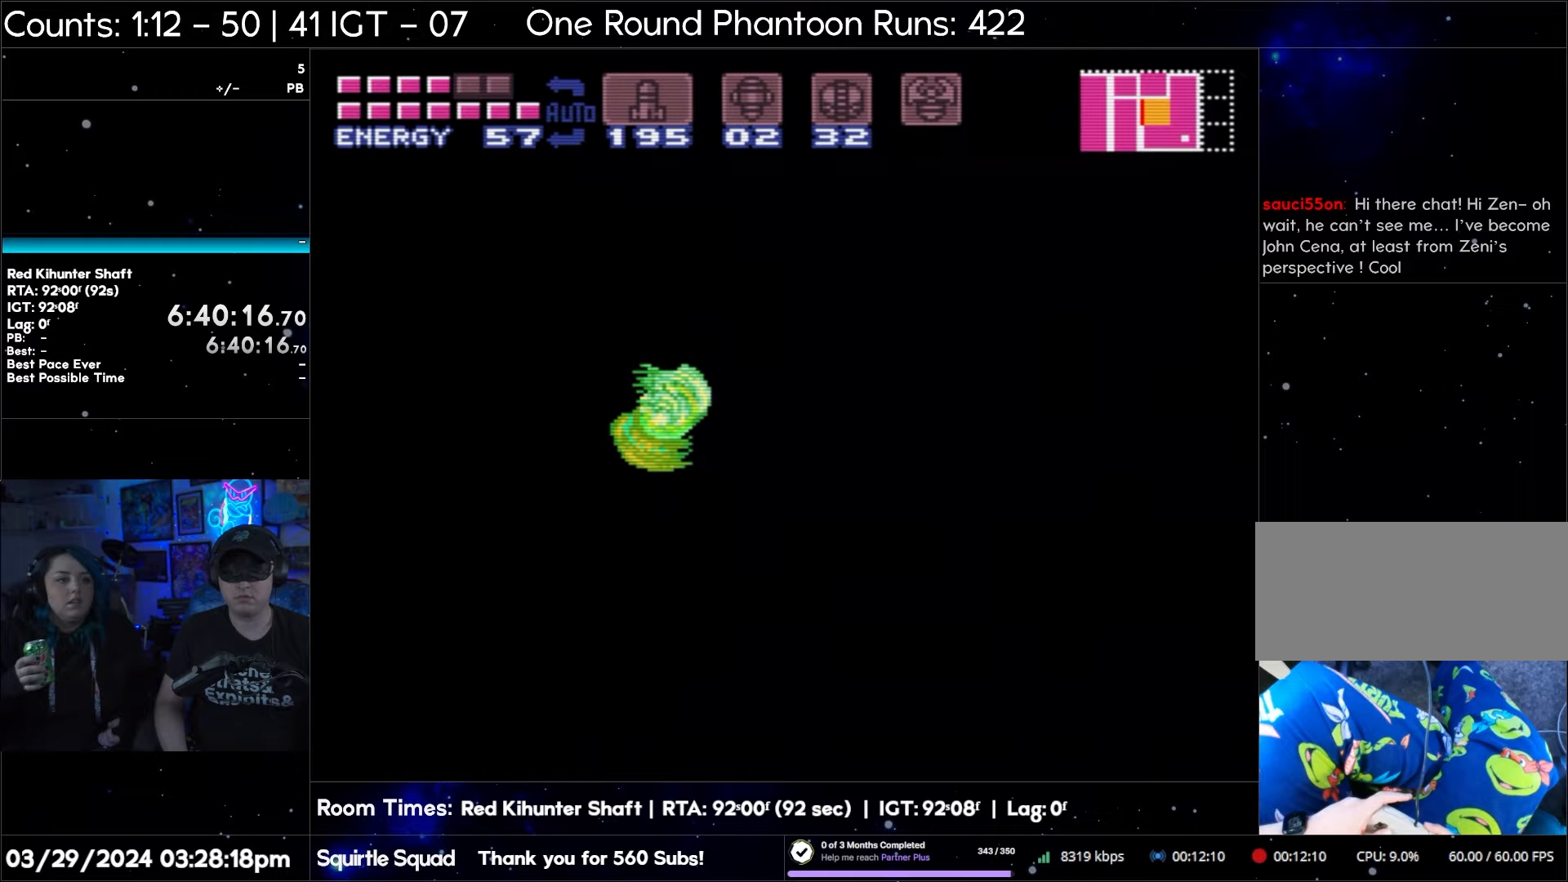
{"buttons": ["DPAD_RIGHT"], "events": [[33, "B", "up"], [167, "B", "down"], [450, "B", "up"]]}
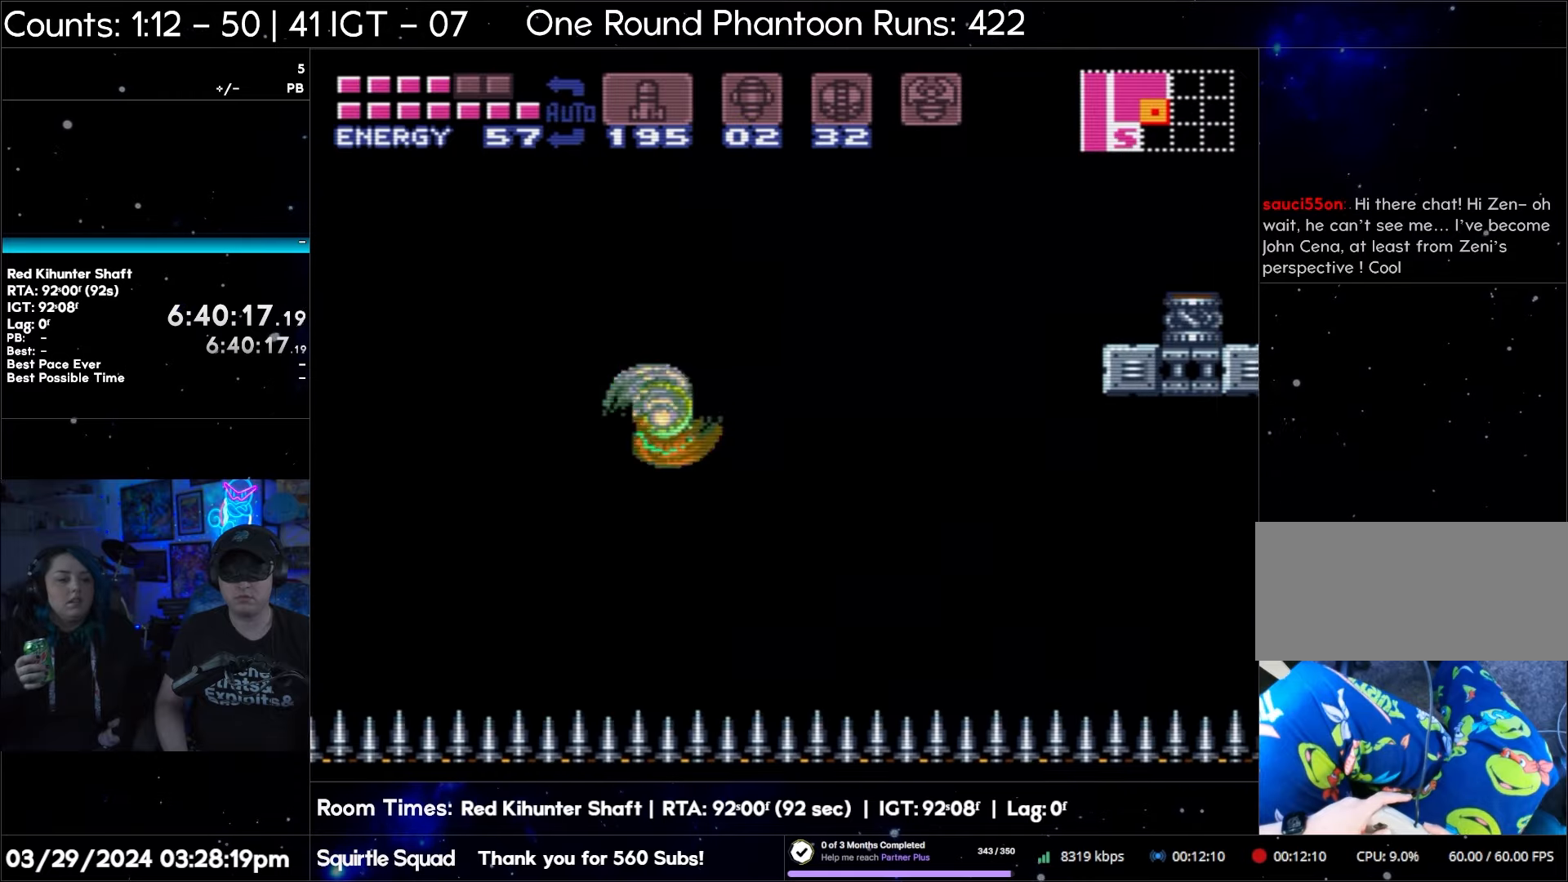
{"buttons": ["B", "DPAD_RIGHT"], "events": [[33, "B", "down"], [333, "B", "up"], [467, "B", "down"]]}
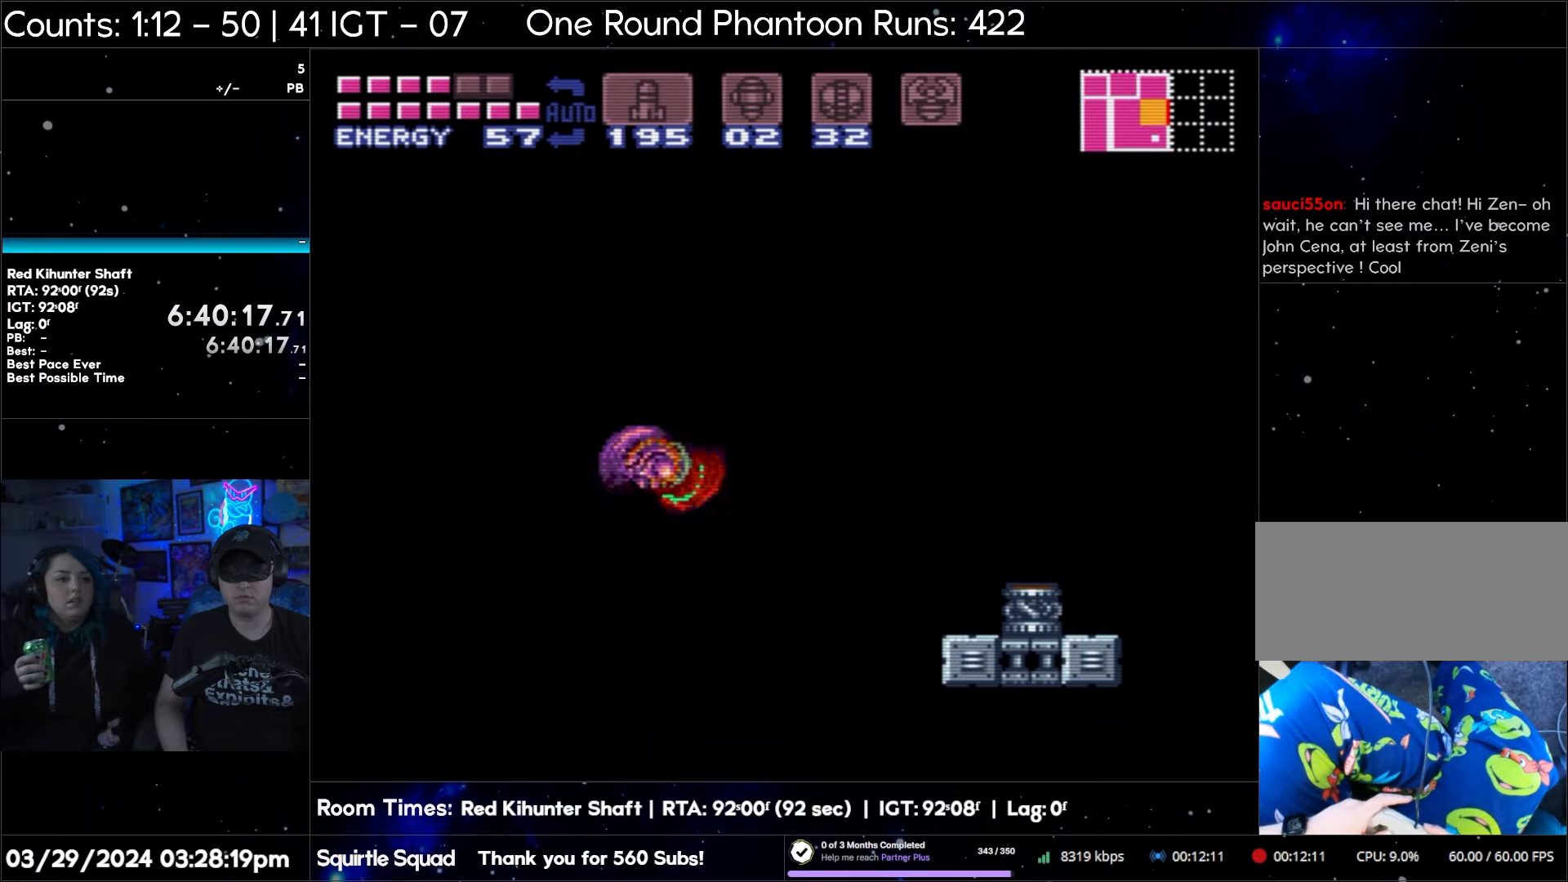
{"buttons": ["B", "DPAD_RIGHT"], "events": [[250, "B", "up"], [300, "B", "down"]]}
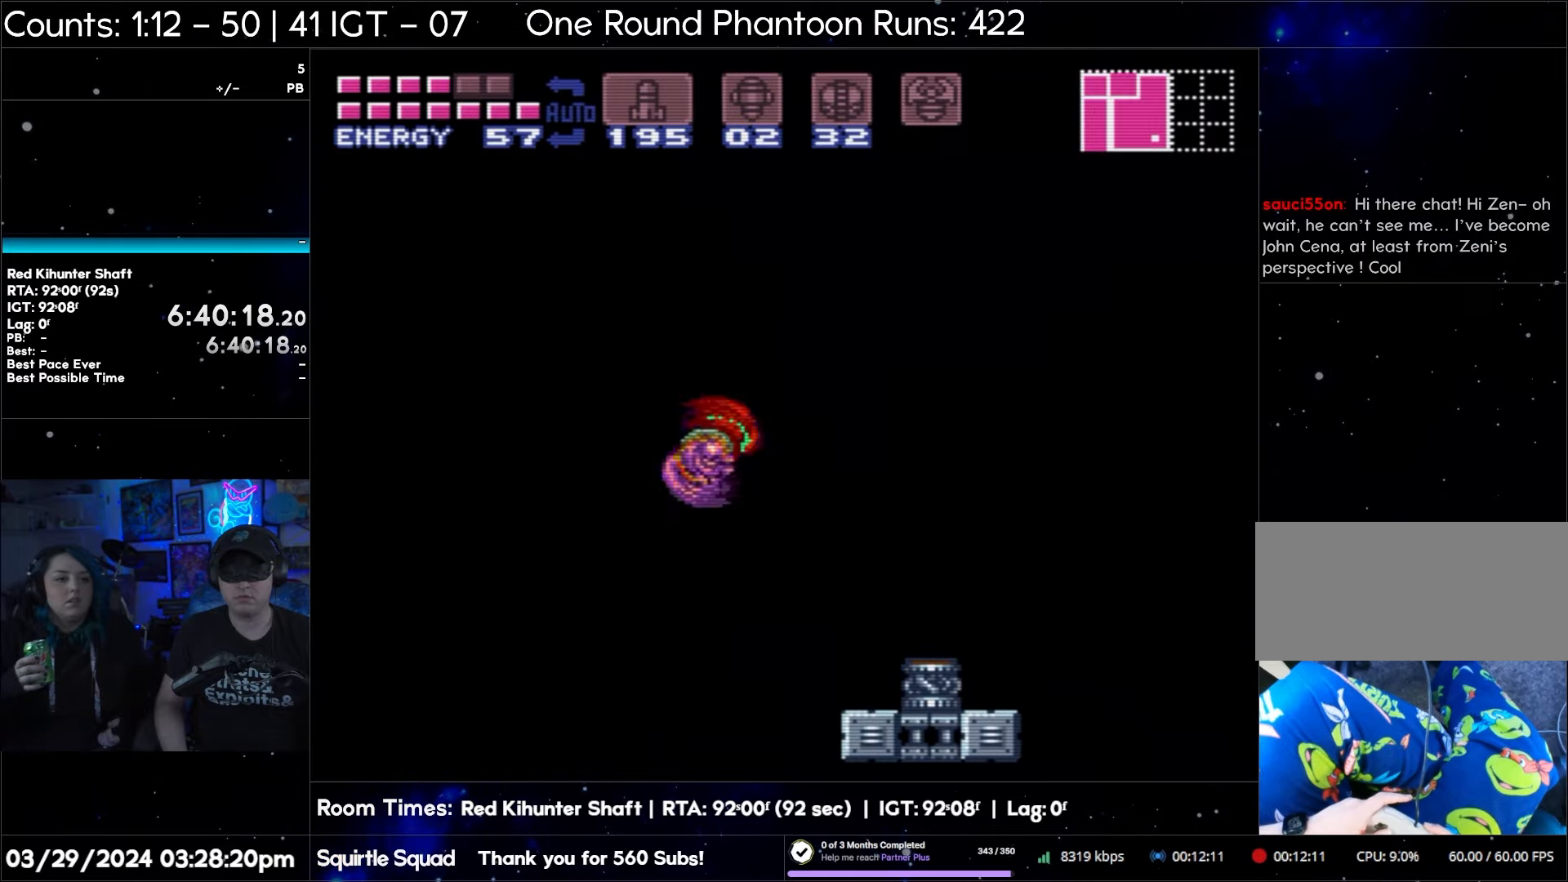
{"buttons": ["DPAD_RIGHT"], "events": [[83, "B", "up"], [167, "B", "down"], [450, "B", "up"]]}